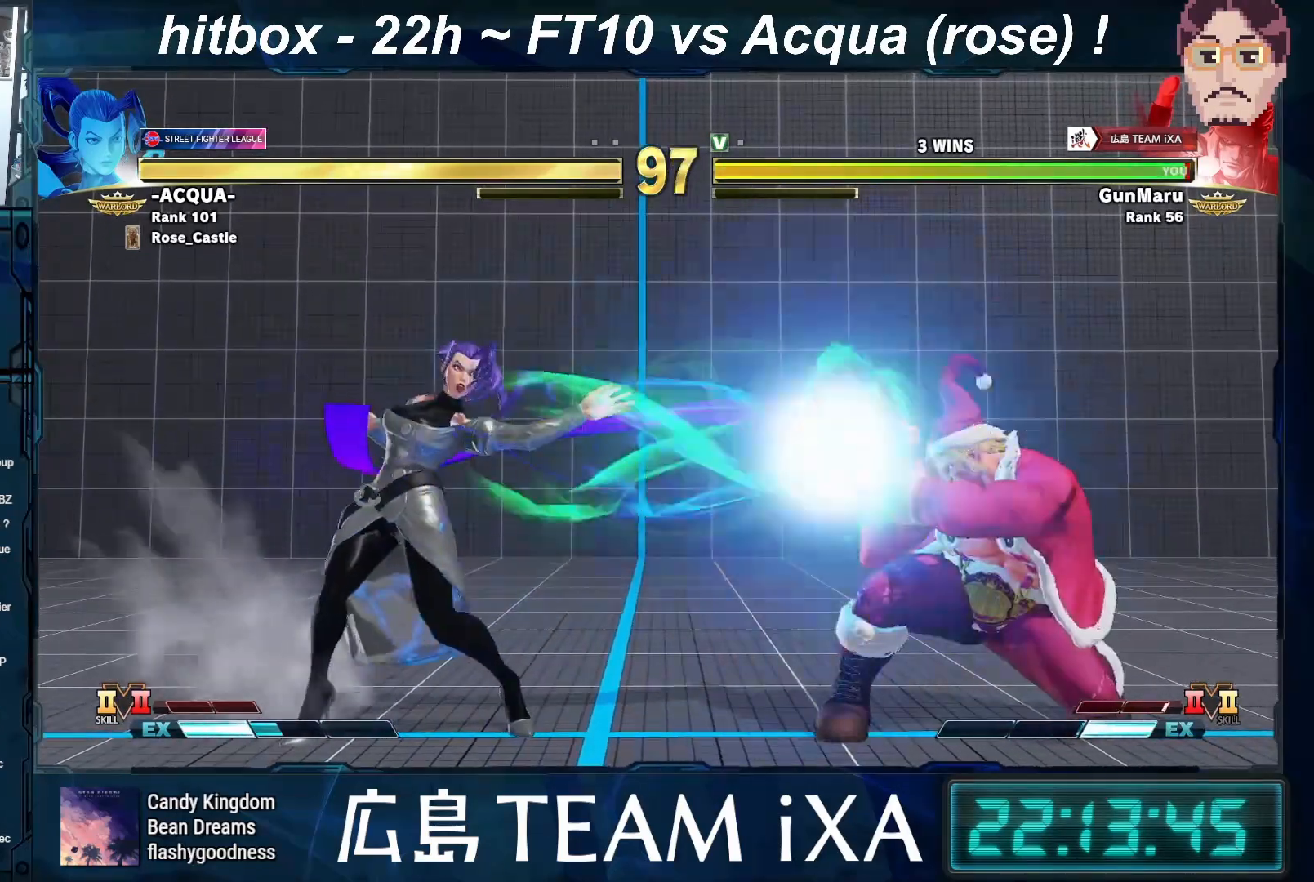
Gameplay with a controller (arcade stick); each line is a JSON object with the inputs held at the frame after it. "events" lists button and stick changes between this image and that frame as [ms after this image, input, new state], when the widget could be followed in between. Not read: L3 R3.
{"buttons": [], "left_stick": "down-right", "events": [[167, "left_stick", "right"], [450, "left_stick", "down-right"]]}
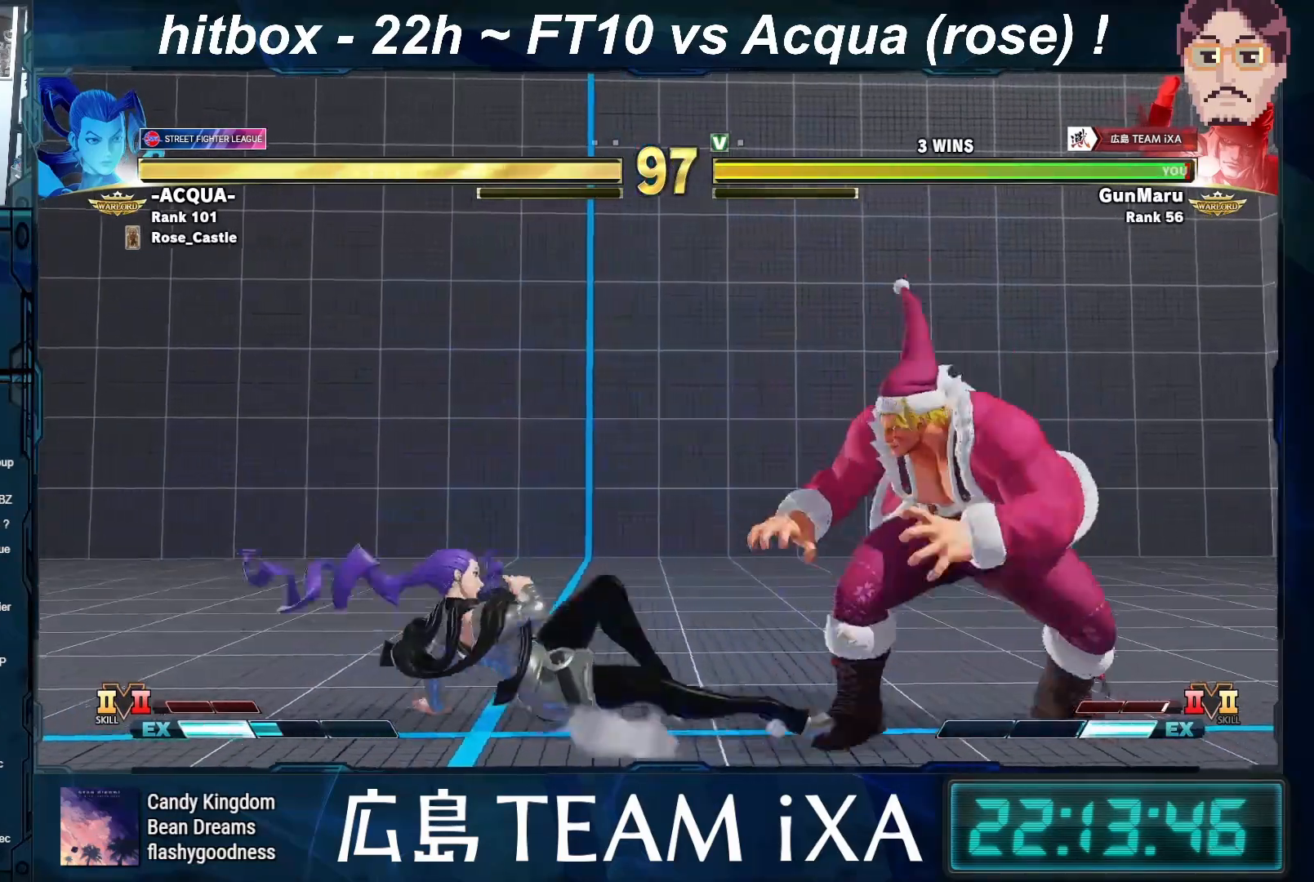
{"buttons": ["SQUARE"], "left_stick": "down-right", "events": [[433, "SQUARE", "down"], [483, "SQUARE", "up"], [500, "SQUARE", "down"]]}
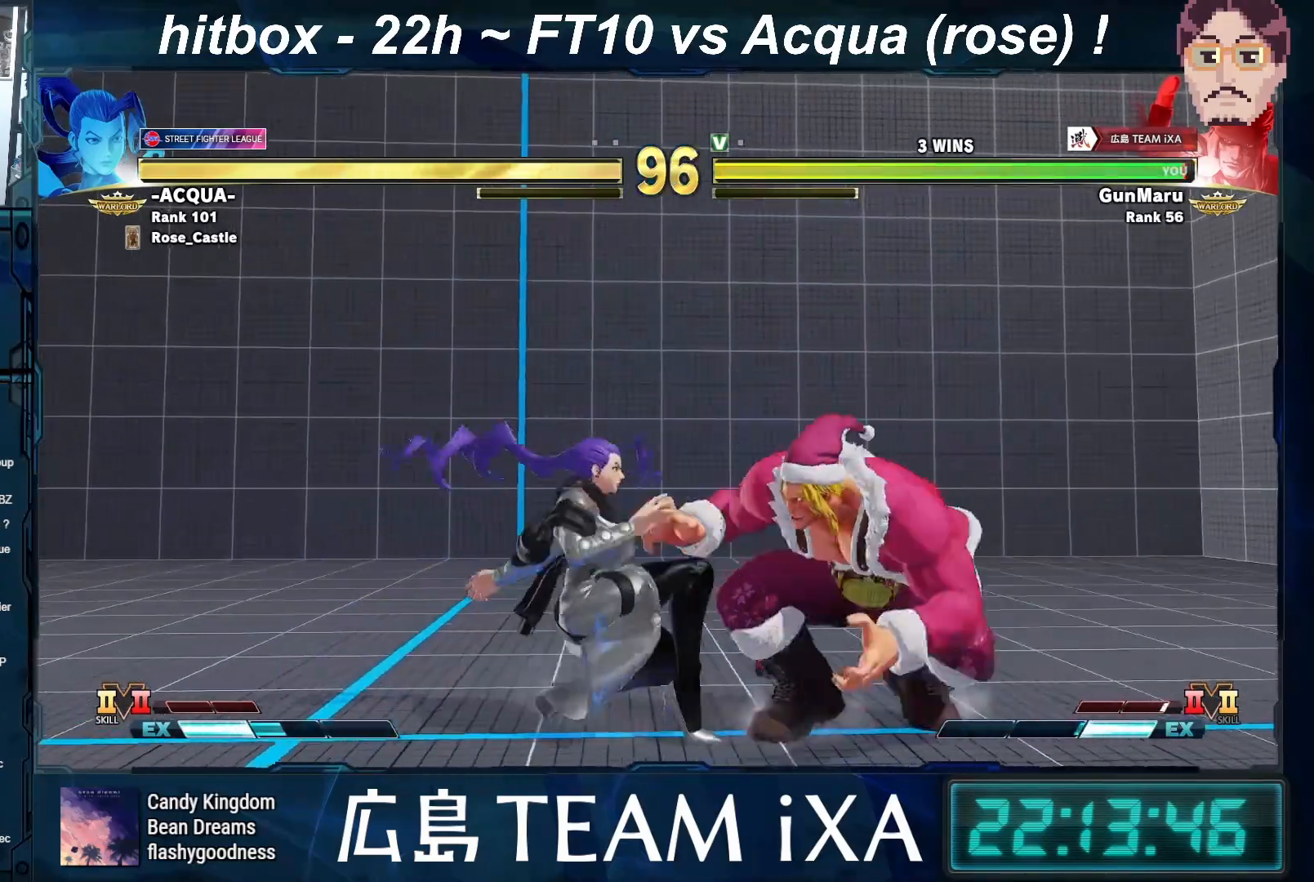
{"buttons": [], "left_stick": "down-right", "events": [[33, "SQUARE", "up"], [283, "TRIANGLE", "down"], [333, "TRIANGLE", "up"], [350, "TRIANGLE", "down"], [383, "TRIANGLE", "up"]]}
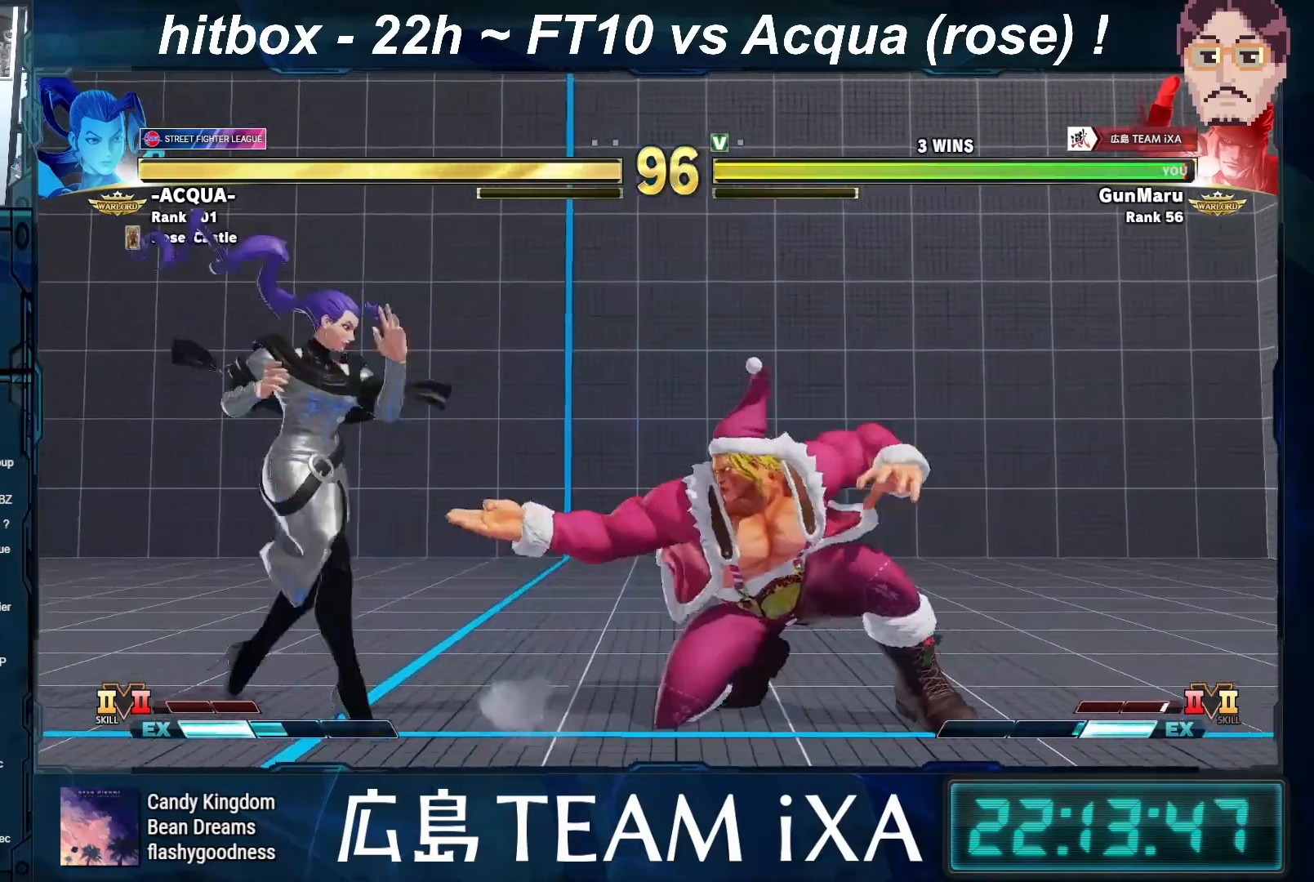
{"buttons": [], "left_stick": "right", "events": [[133, "left_stick", "center"], [250, "left_stick", "right"], [317, "left_stick", "center"], [383, "left_stick", "right"]]}
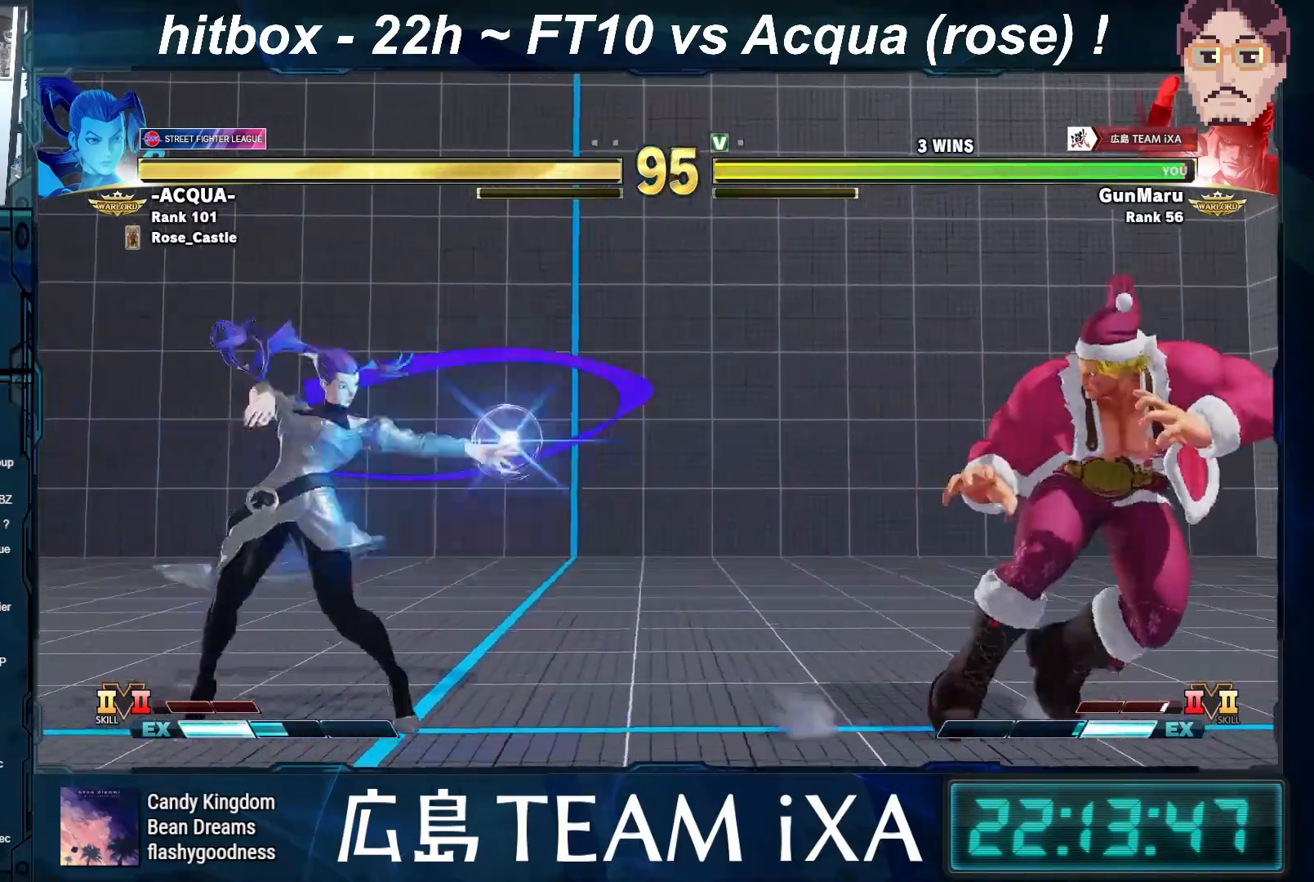
{"buttons": [], "left_stick": "left", "events": [[133, "left_stick", "center"], [200, "left_stick", "left"]]}
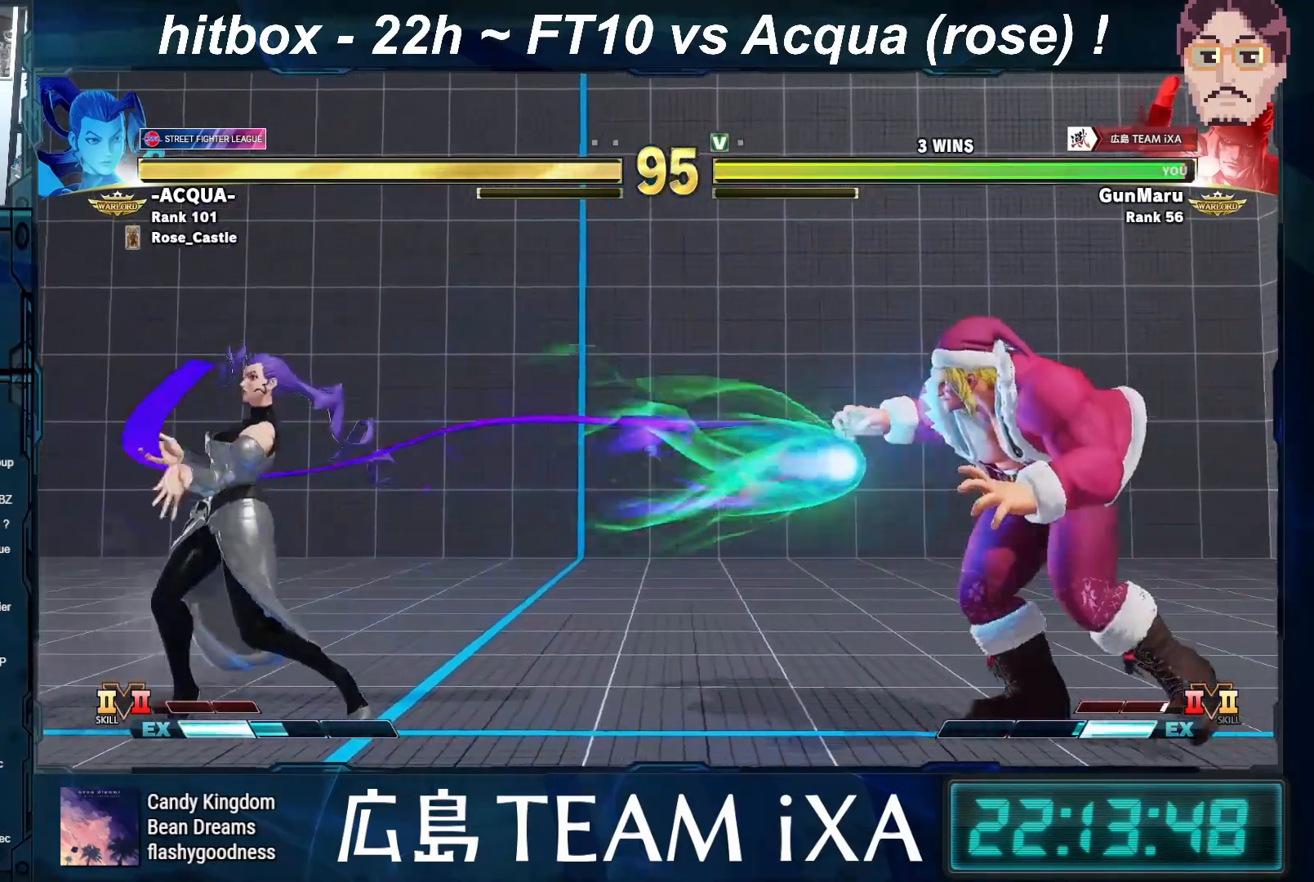
{"buttons": [], "left_stick": "down-right", "events": [[67, "left_stick", "down-right"], [383, "left_stick", "left"], [500, "left_stick", "down-right"]]}
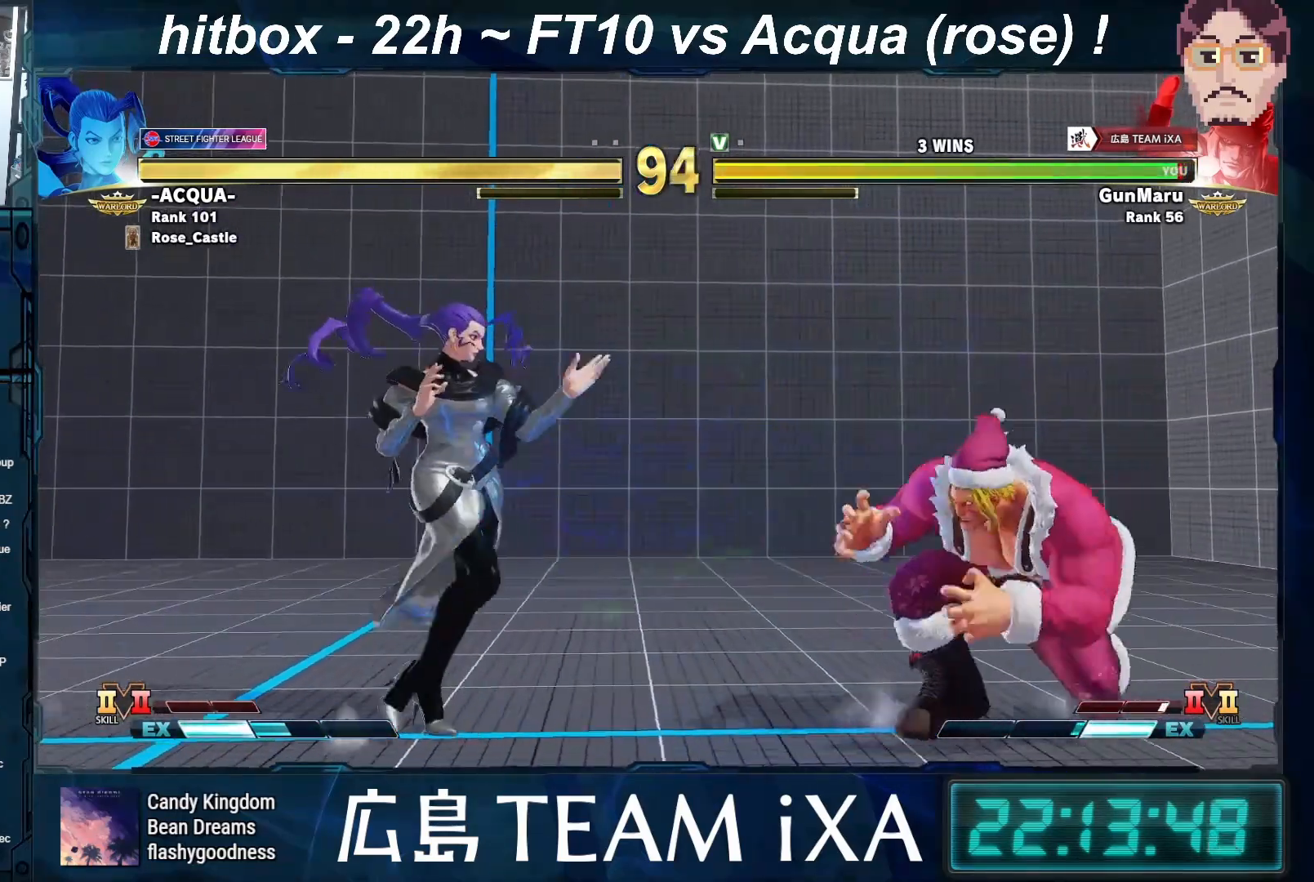
{"buttons": [], "left_stick": "down-right", "events": [[200, "left_stick", "right"], [317, "left_stick", "down-right"]]}
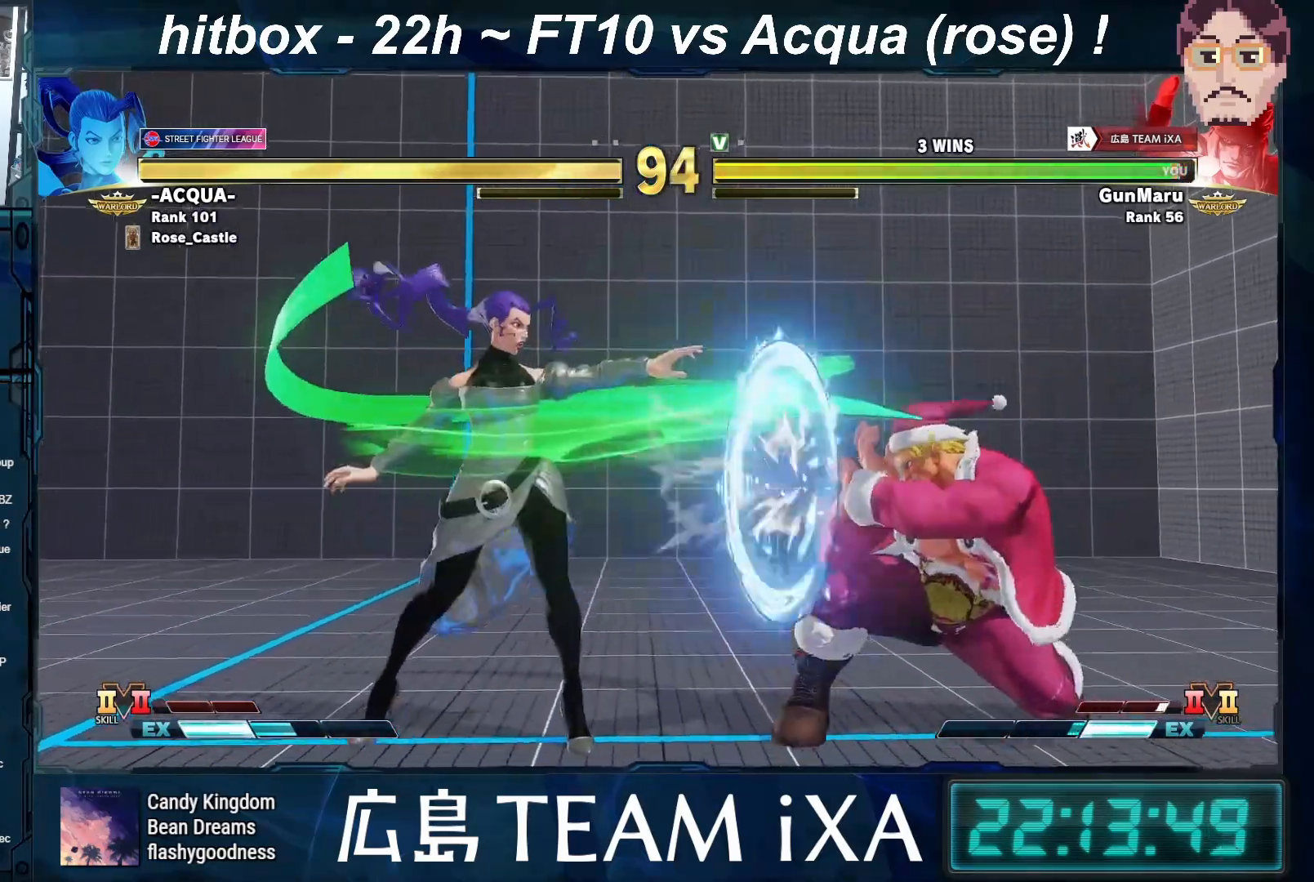
{"buttons": [], "left_stick": "down-right", "events": [[317, "left_stick", "right"], [467, "left_stick", "down-right"]]}
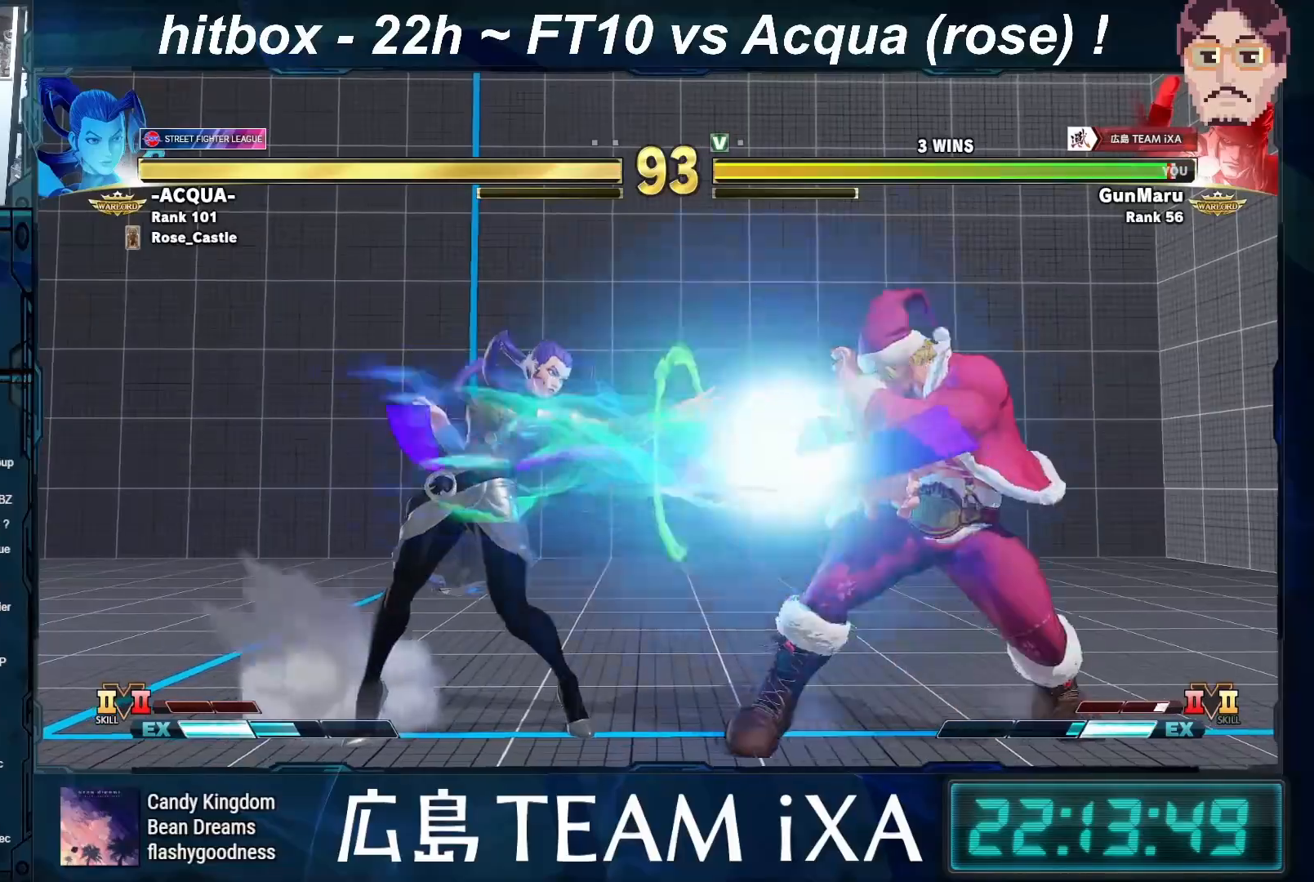
{"buttons": [], "left_stick": "right", "events": [[200, "left_stick", "right"]]}
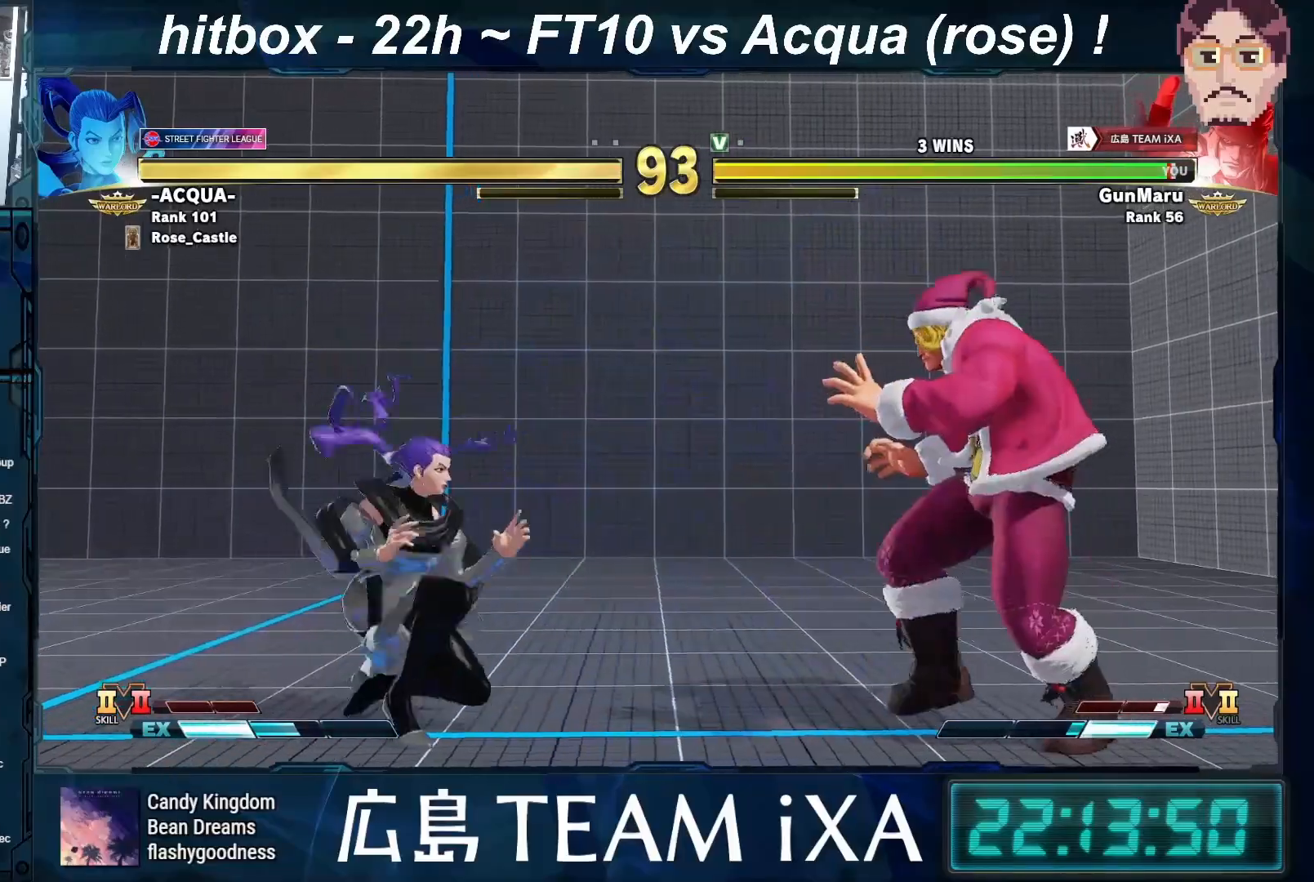
{"buttons": [], "left_stick": "left", "events": [[283, "left_stick", "left"]]}
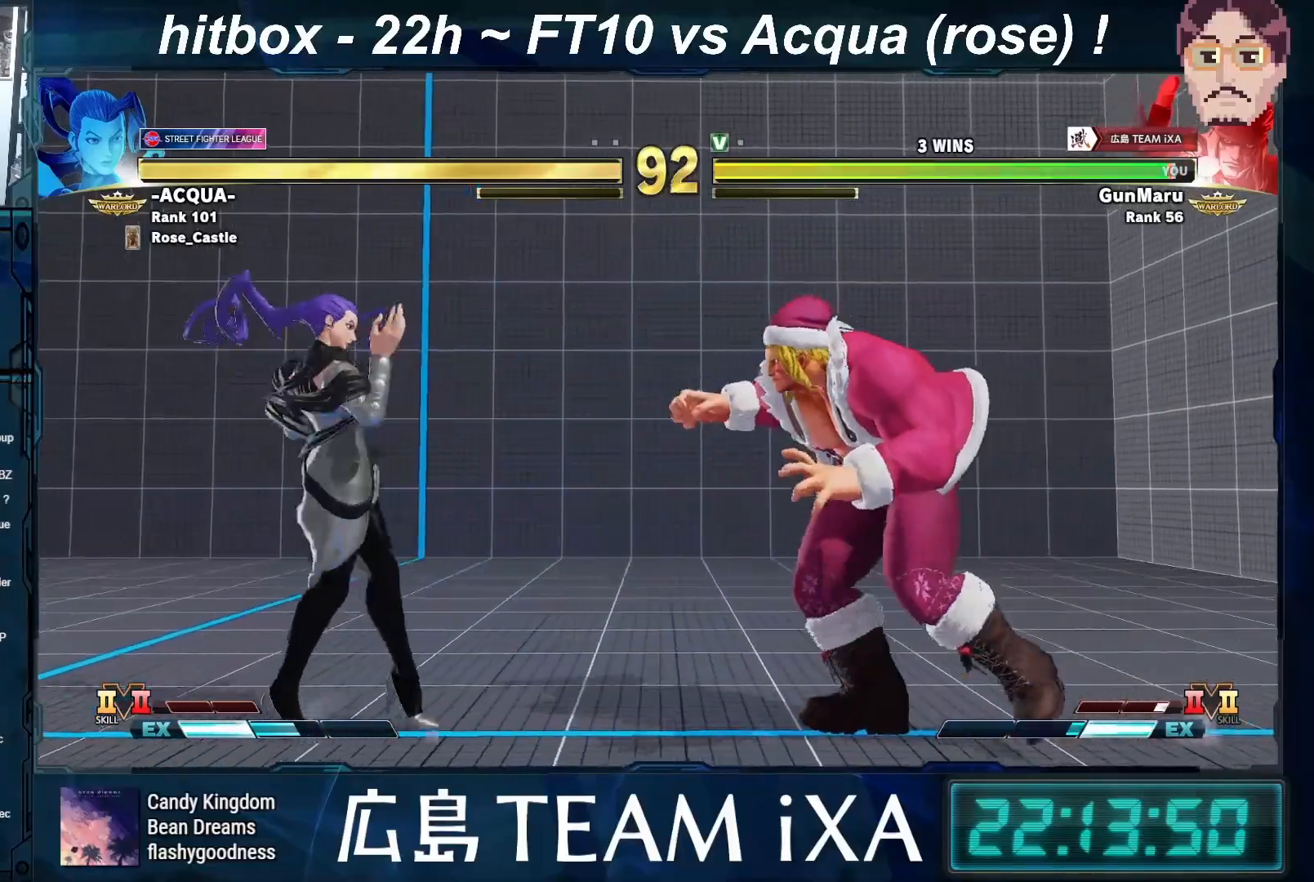
{"buttons": [], "left_stick": "down-right", "events": [[83, "left_stick", "down-right"], [250, "left_stick", "left"], [383, "left_stick", "down-right"]]}
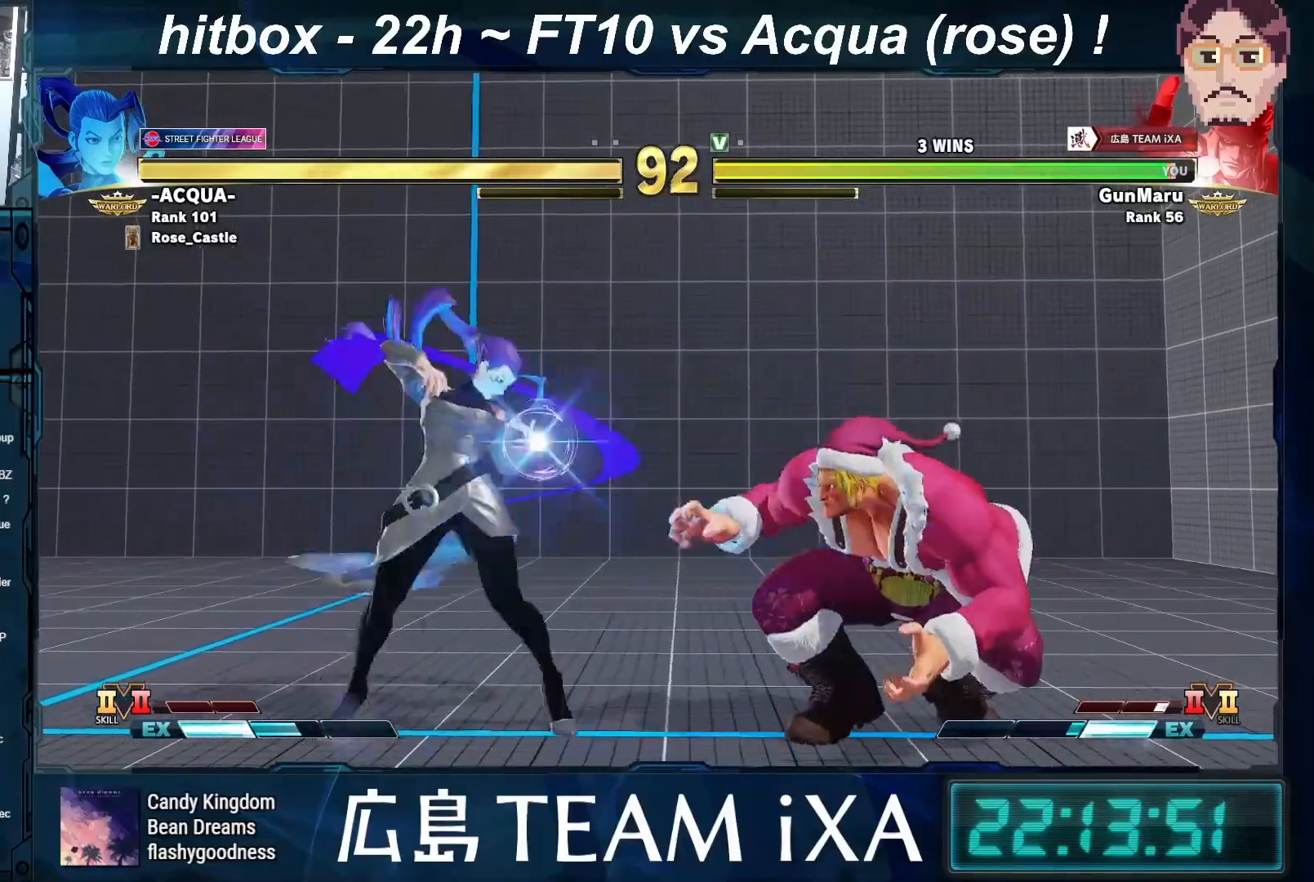
{"buttons": [], "left_stick": "left", "events": [[367, "left_stick", "center"], [433, "left_stick", "left"]]}
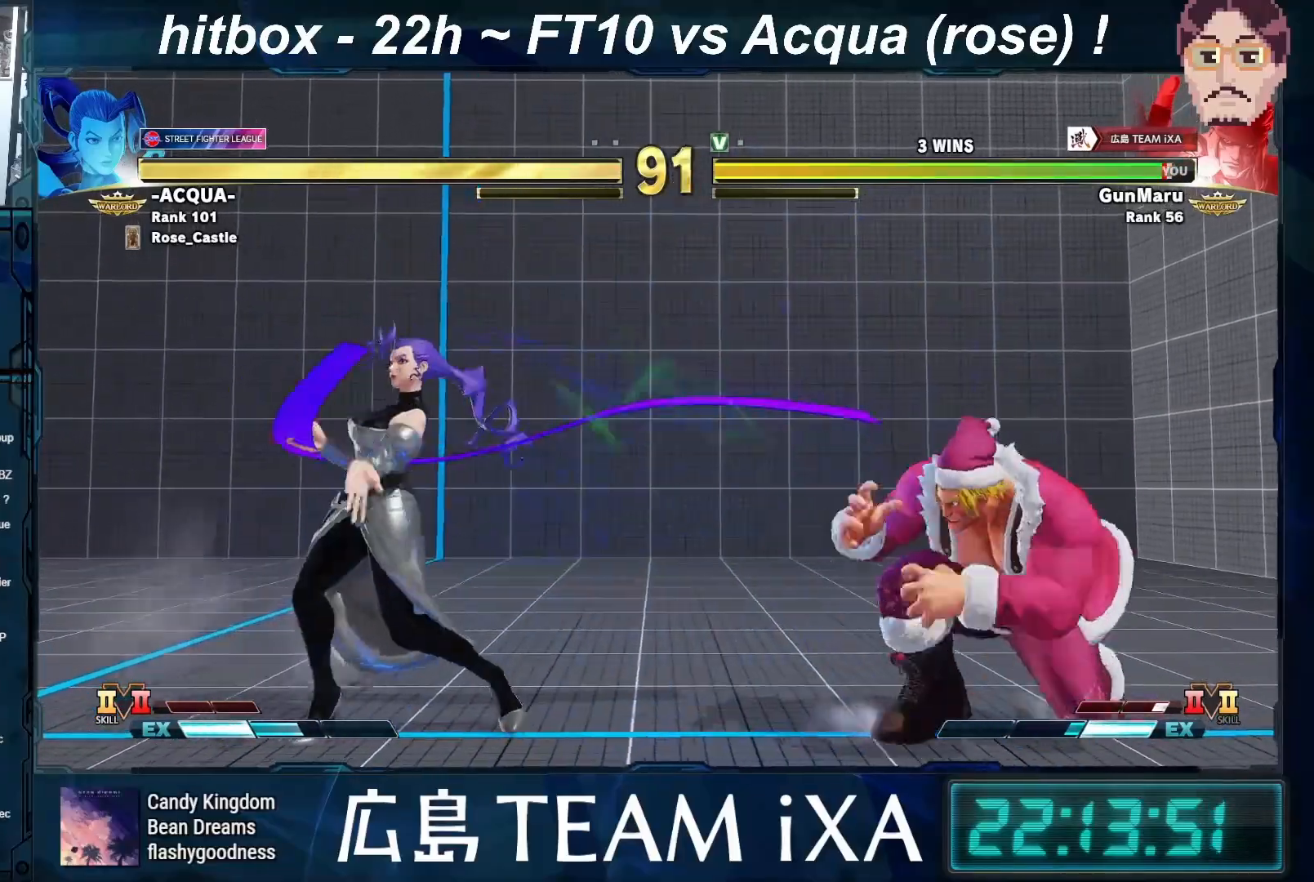
{"buttons": [], "left_stick": "right", "events": [[50, "R1", "down"], [100, "R1", "up"], [100, "left_stick", "down"], [200, "left_stick", "left"], [267, "R1", "down"], [300, "left_stick", "right"], [333, "R1", "up"]]}
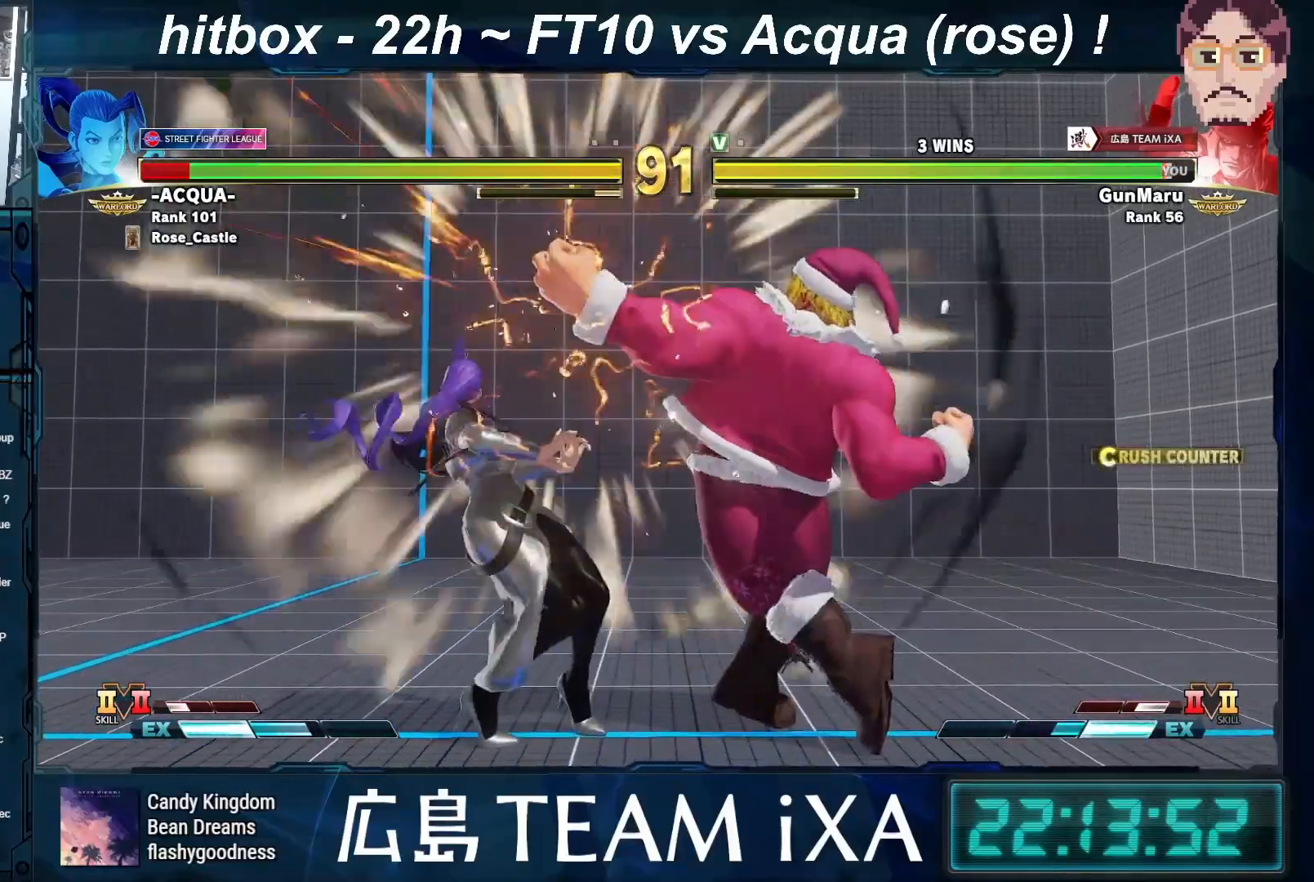
{"buttons": [], "left_stick": "right", "events": [[67, "left_stick", "center"], [250, "left_stick", "left"], [400, "left_stick", "down"], [450, "left_stick", "right"]]}
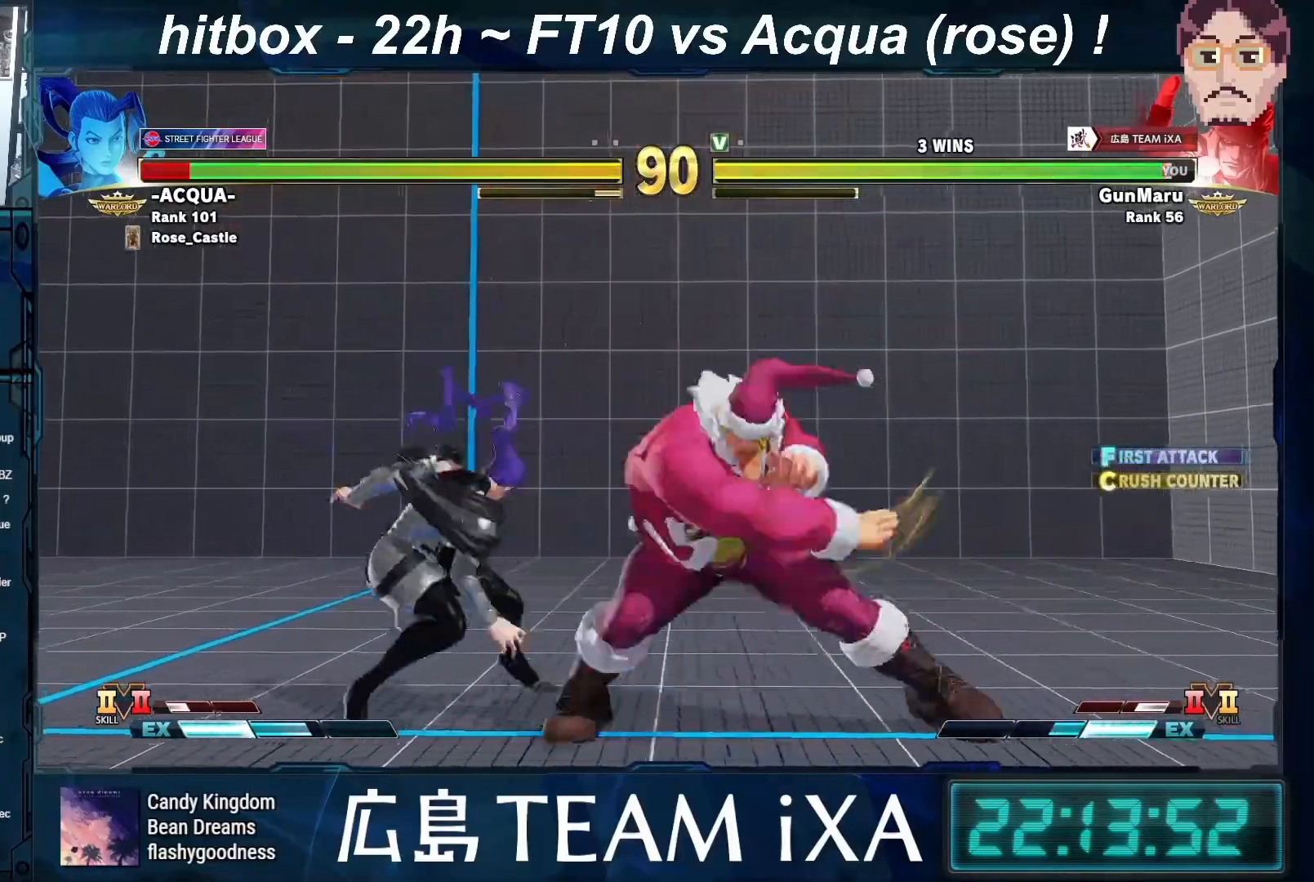
{"buttons": [], "left_stick": "left", "events": [[17, "R1", "down"], [17, "TRIANGLE", "down"], [83, "R1", "up"], [83, "TRIANGLE", "up"], [83, "left_stick", "center"], [217, "left_stick", "right"], [417, "left_stick", "down-left"], [500, "left_stick", "left"]]}
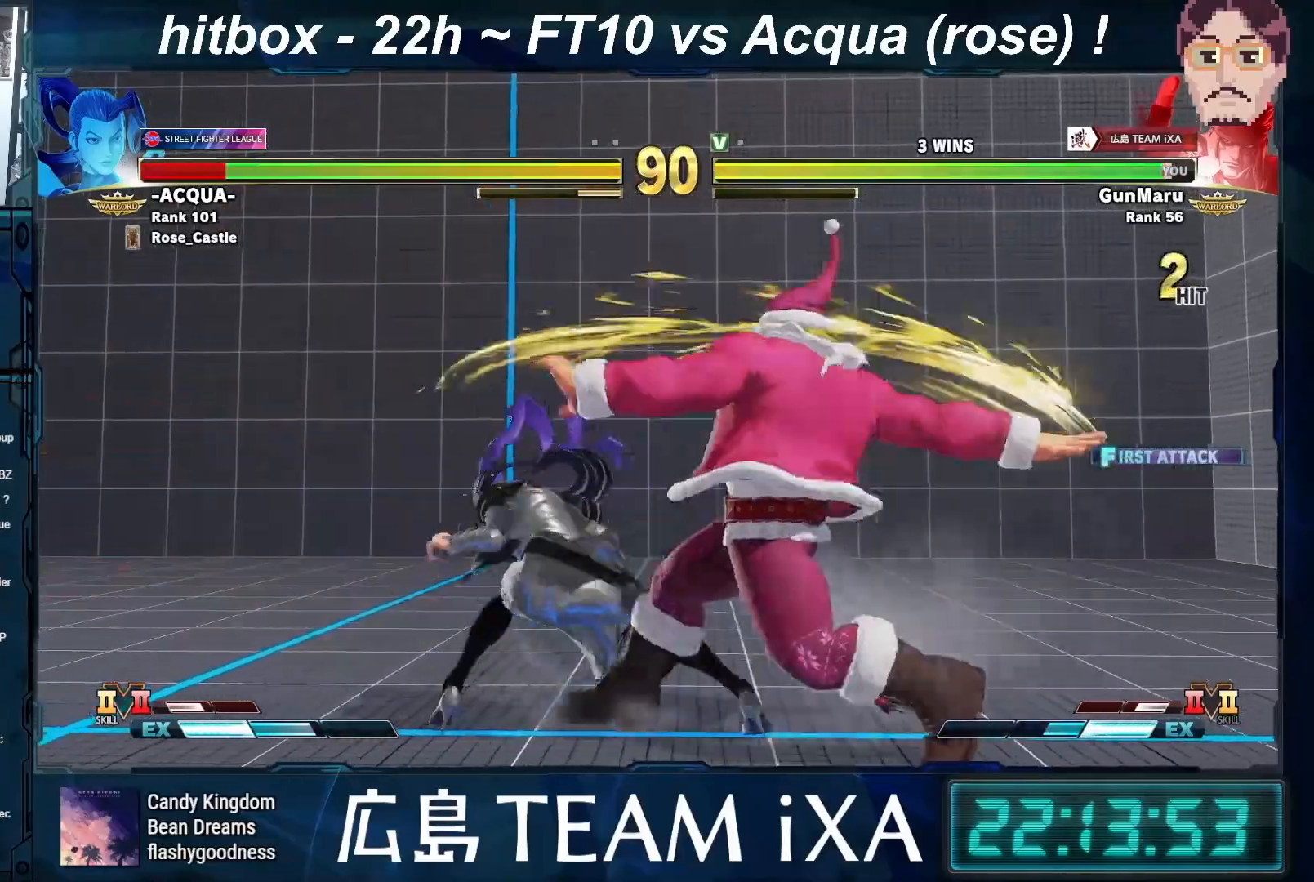
{"buttons": [], "left_stick": "down", "events": [[167, "left_stick", "center"], [233, "left_stick", "right"], [433, "left_stick", "down"]]}
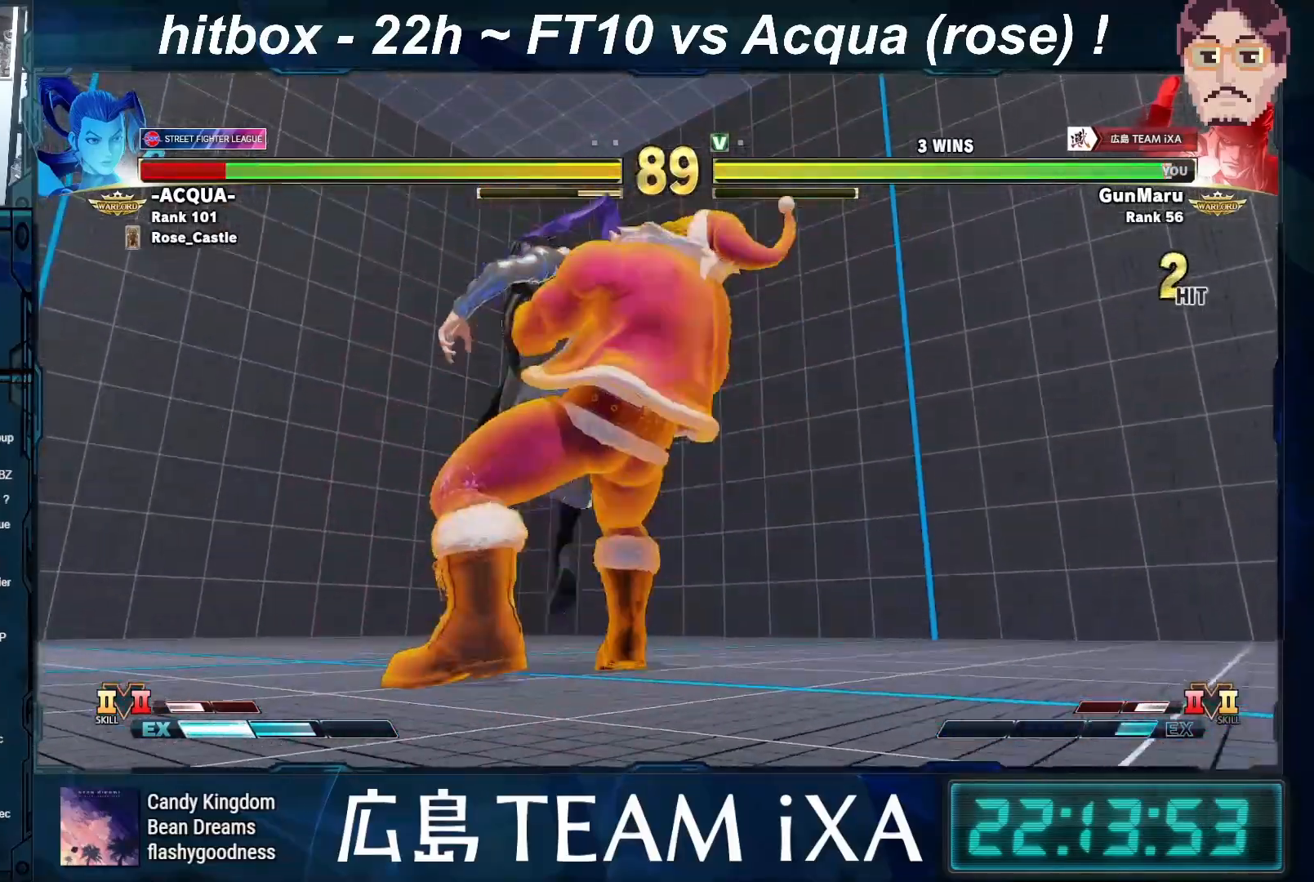
{"buttons": [], "left_stick": "down-left", "events": [[17, "left_stick", "left"], [100, "left_stick", "right"], [250, "left_stick", "down-left"], [367, "left_stick", "right"], [500, "left_stick", "down-left"]]}
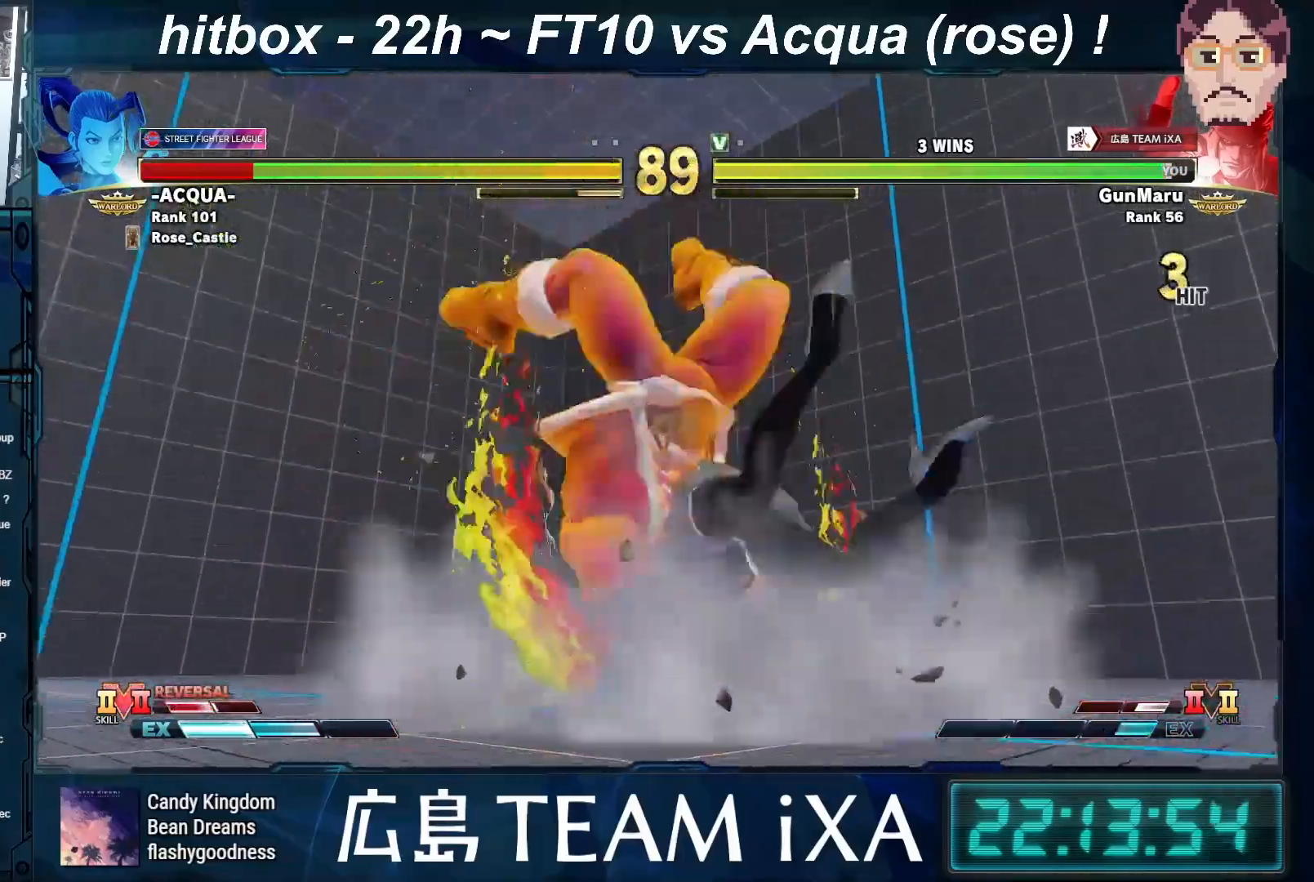
{"buttons": [], "left_stick": "right", "events": [[100, "left_stick", "center"], [200, "left_stick", "right"], [350, "left_stick", "down-left"], [450, "left_stick", "right"]]}
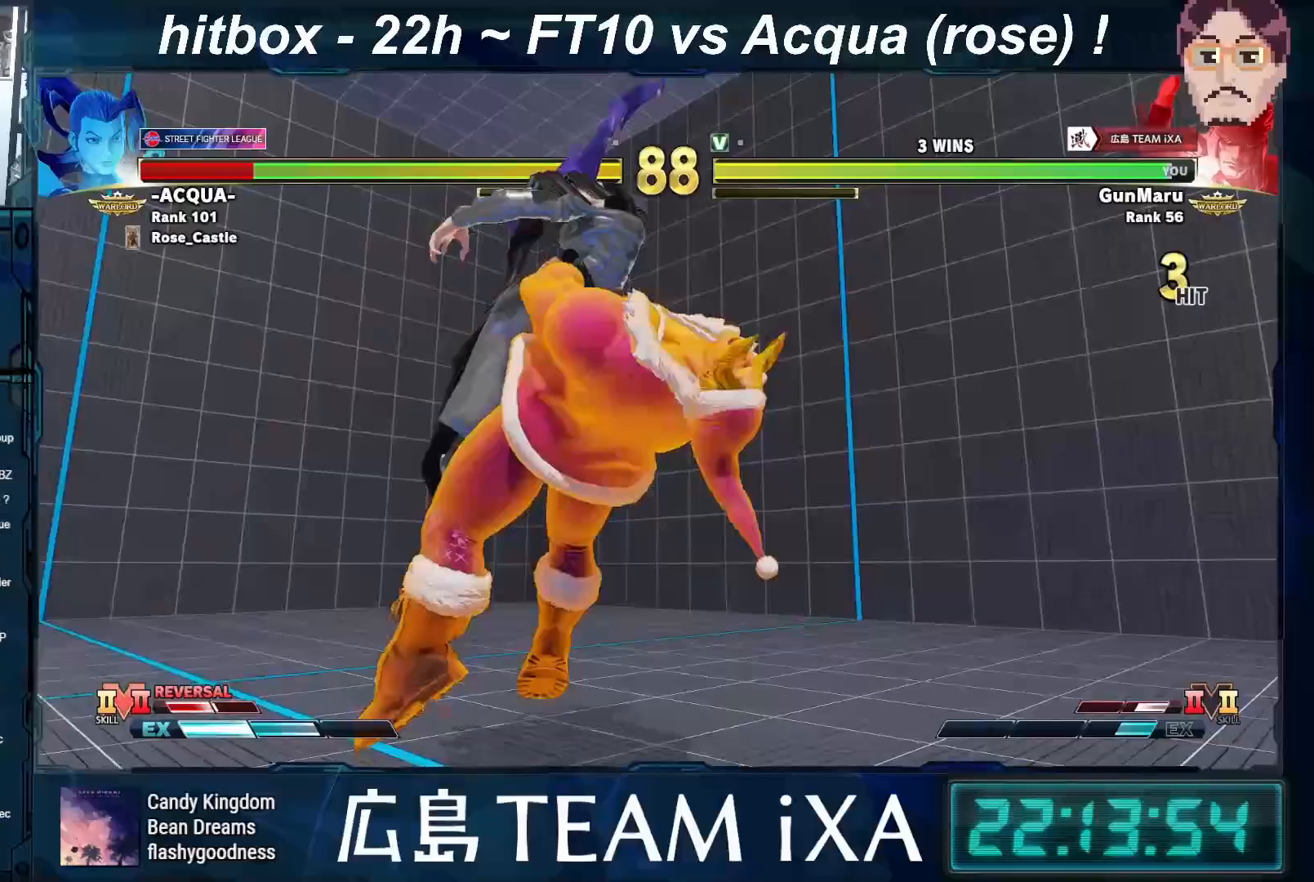
{"buttons": [], "left_stick": "center", "events": [[50, "left_stick", "down"], [150, "left_stick", "center"]]}
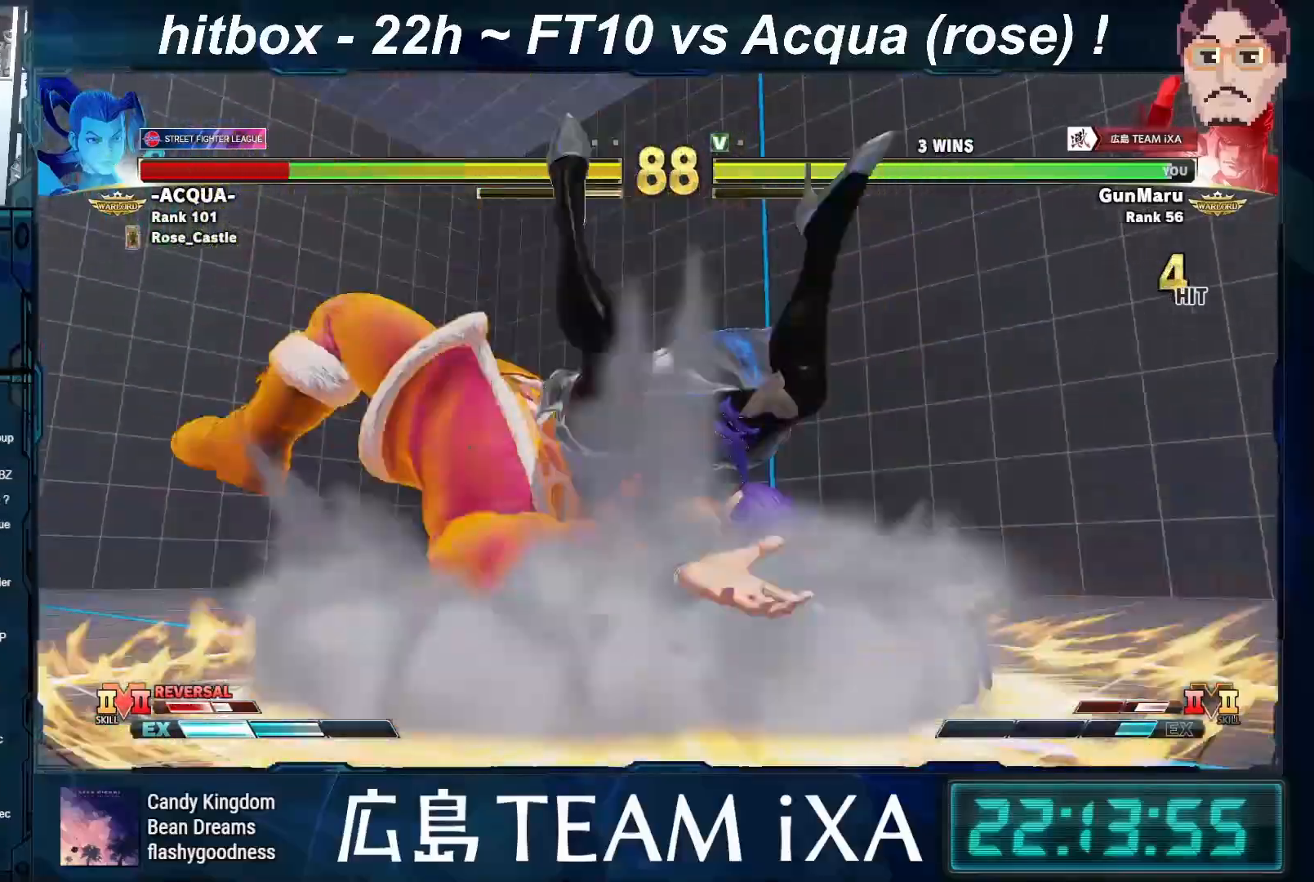
{"buttons": [], "left_stick": "center", "events": []}
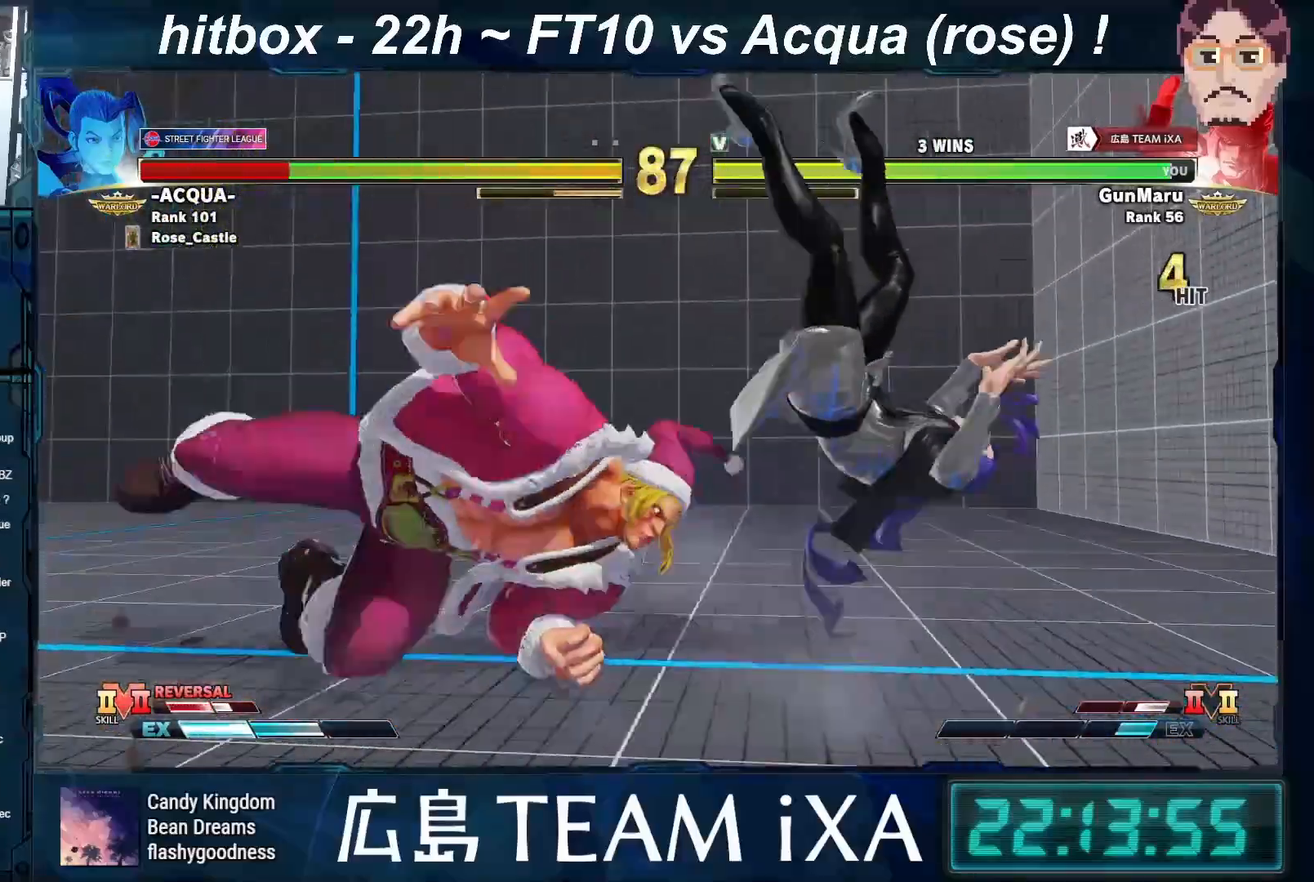
{"buttons": [], "left_stick": "right", "events": [[200, "left_stick", "right"], [267, "left_stick", "center"], [350, "left_stick", "right"]]}
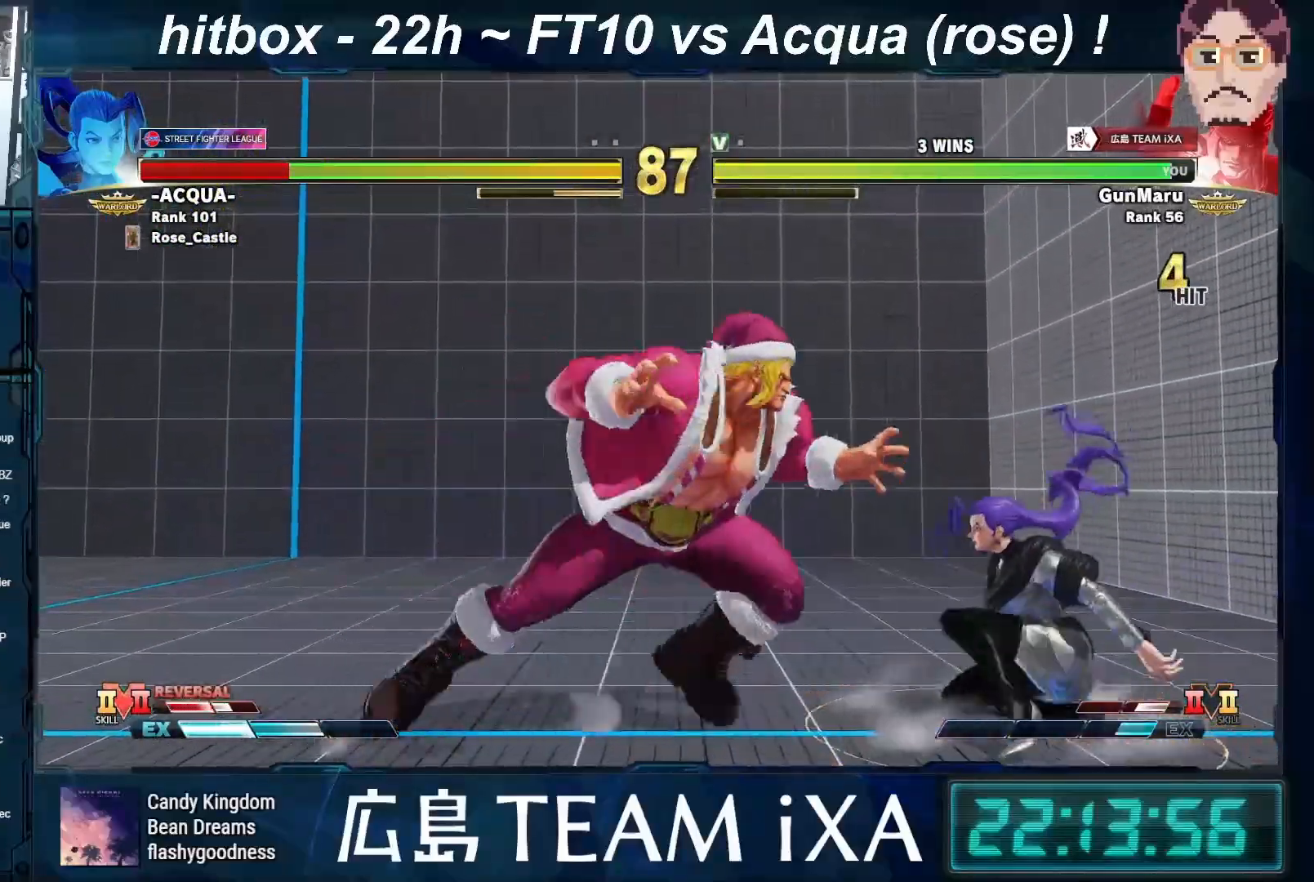
{"buttons": [], "left_stick": "down-left", "events": [[67, "left_stick", "down"], [117, "left_stick", "left"], [150, "R1", "down"], [183, "R1", "up"], [217, "R1", "down"], [217, "left_stick", "down-left"], [250, "R1", "up"], [367, "R1", "down"], [383, "SQUARE", "down"], [383, "TRIANGLE", "down"], [433, "R1", "up"], [450, "TRIANGLE", "up"], [483, "SQUARE", "up"]]}
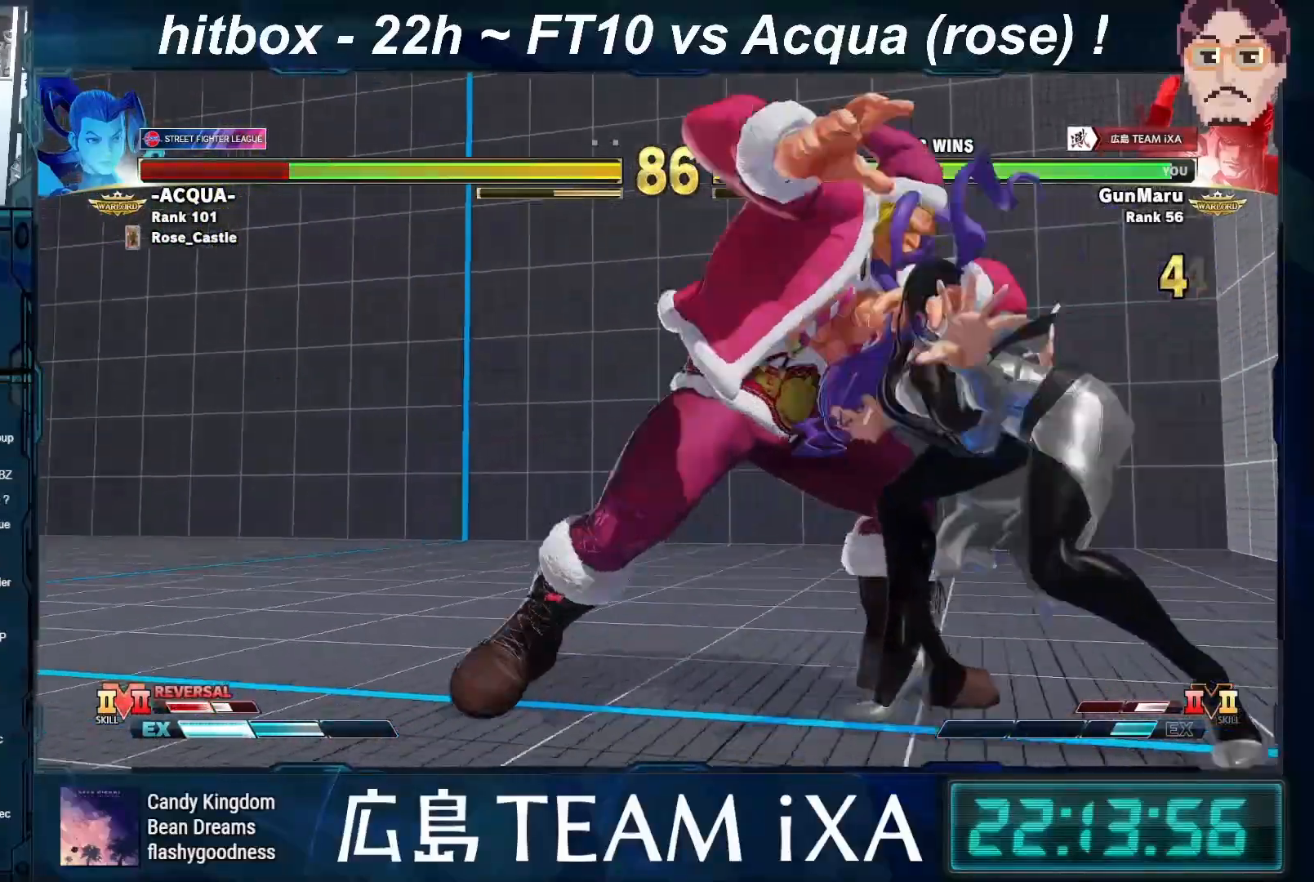
{"buttons": ["SQUARE", "TRIANGLE", "R1"], "left_stick": "down", "events": [[33, "SQUARE", "down"], [67, "TRIANGLE", "down"], [100, "R1", "down"], [150, "left_stick", "right"], [267, "left_stick", "down"], [400, "left_stick", "right"], [483, "left_stick", "down"]]}
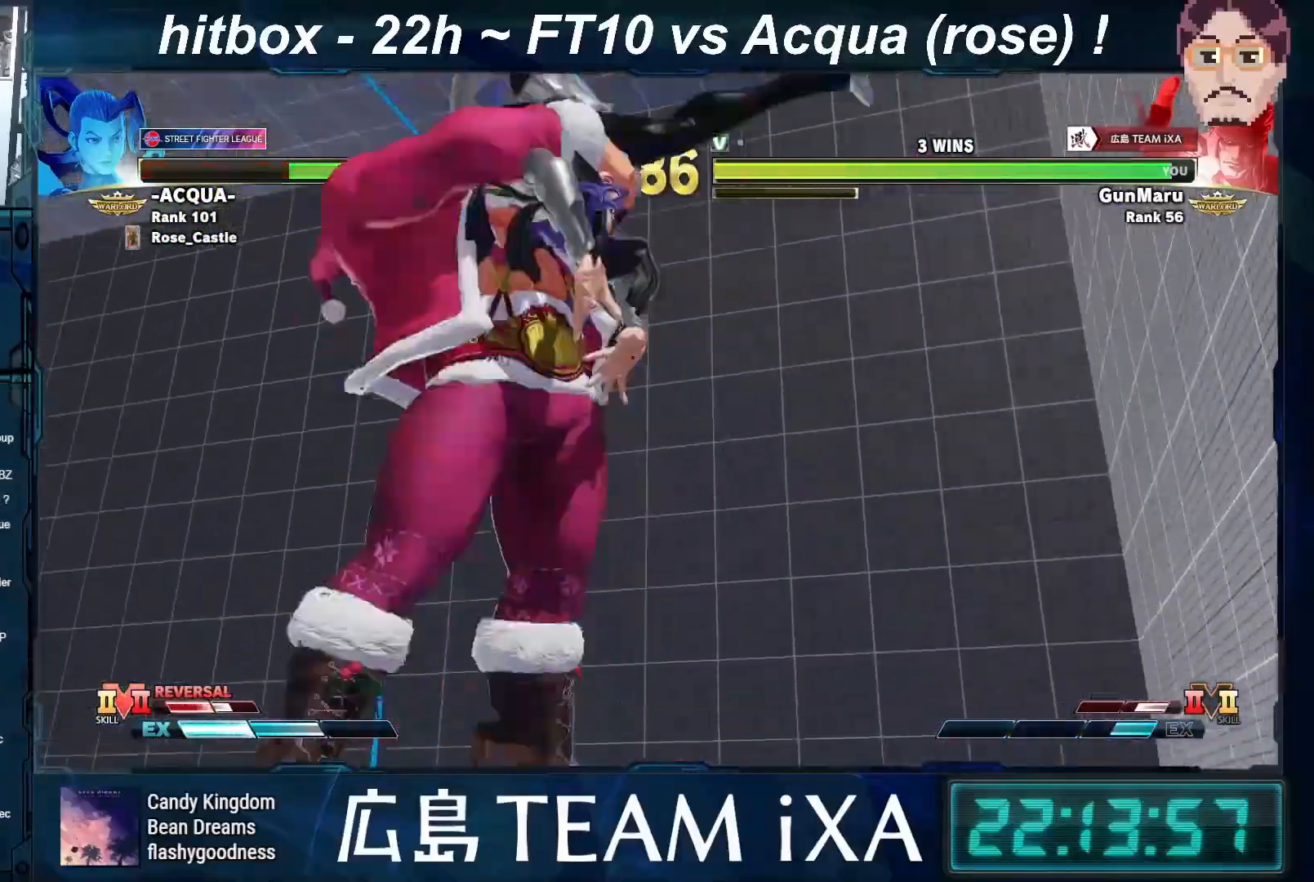
{"buttons": [], "left_stick": "center", "events": [[100, "R1", "up"], [117, "TRIANGLE", "up"], [117, "left_stick", "right"], [133, "SQUARE", "up"], [150, "SQUARE", "down"], [183, "SQUARE", "up"], [200, "left_stick", "down"], [300, "left_stick", "center"]]}
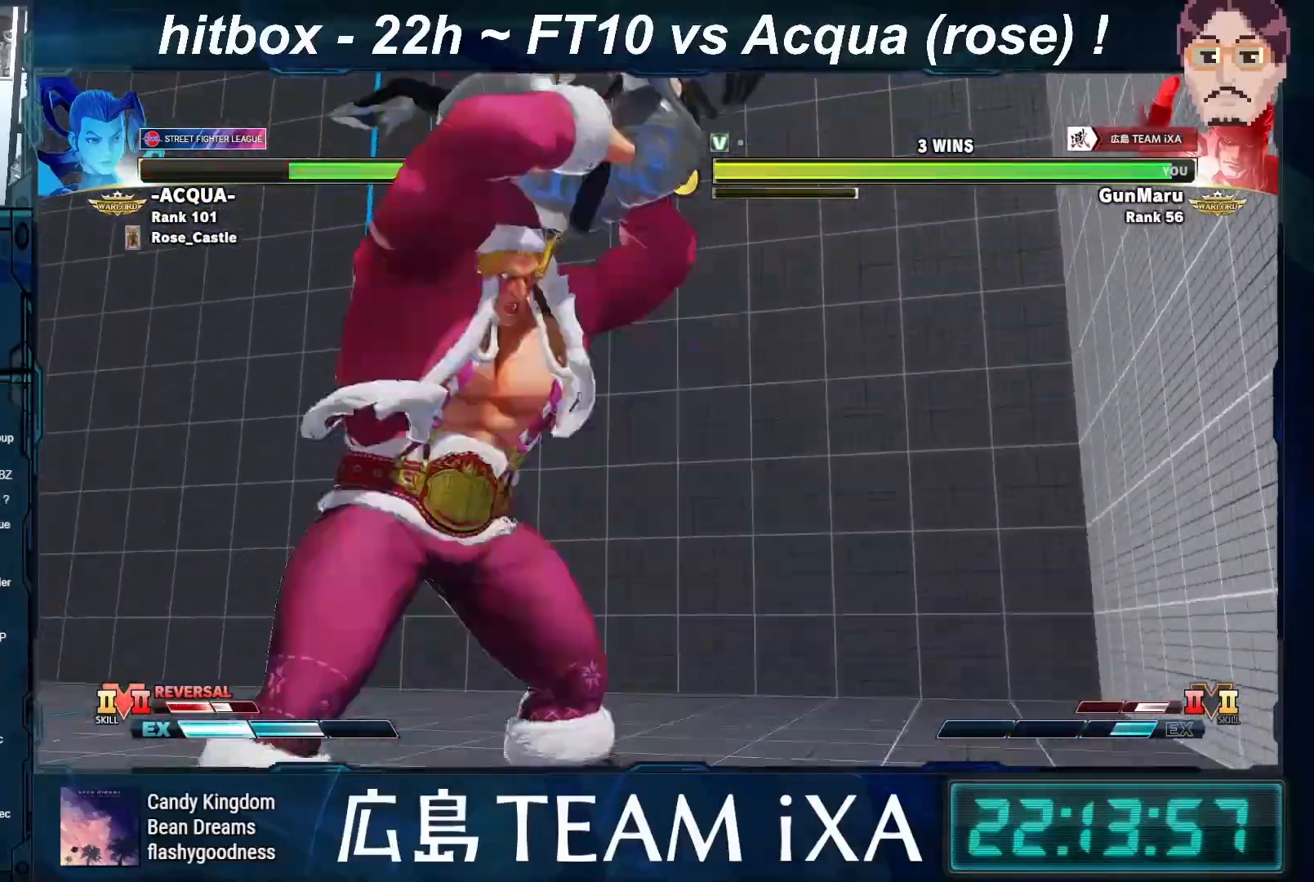
{"buttons": [], "left_stick": "center", "events": []}
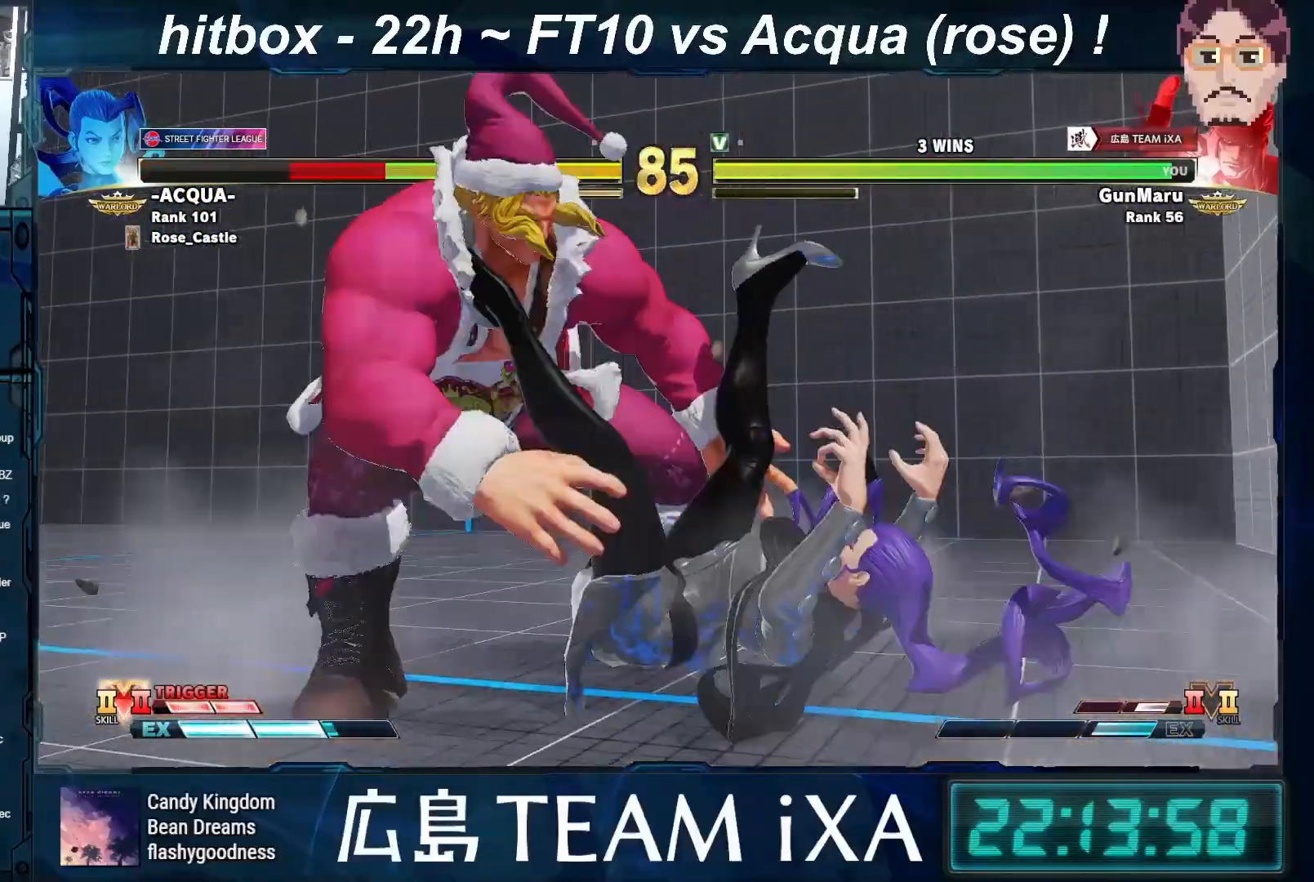
{"buttons": [], "left_stick": "down", "events": [[417, "left_stick", "down"]]}
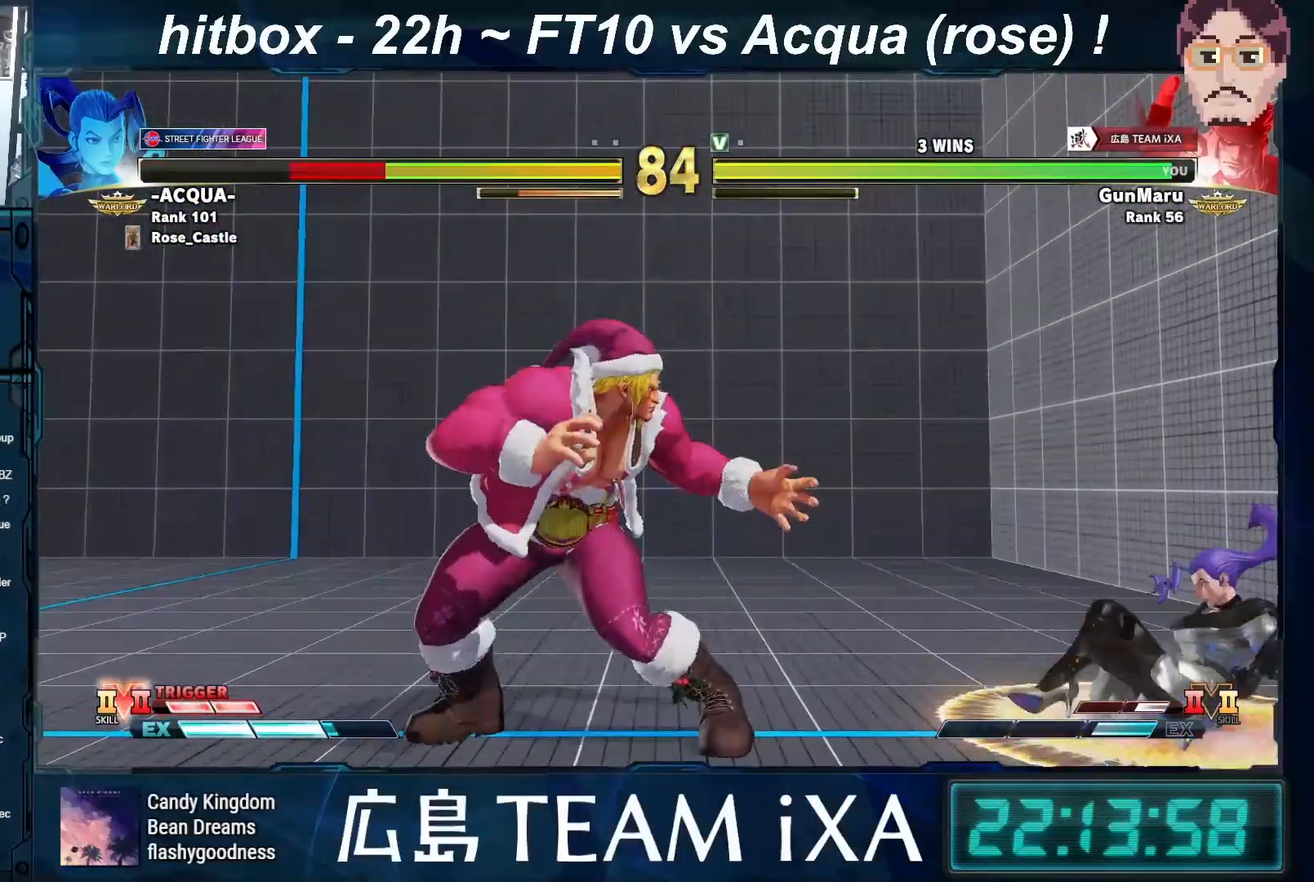
{"buttons": [], "left_stick": "center", "events": [[83, "left_stick", "right"], [200, "R1", "down"], [217, "left_stick", "center"], [233, "R1", "up"], [333, "CIRCLE", "down"], [350, "CIRCLE", "up"], [367, "CIRCLE", "down"], [467, "CIRCLE", "up"]]}
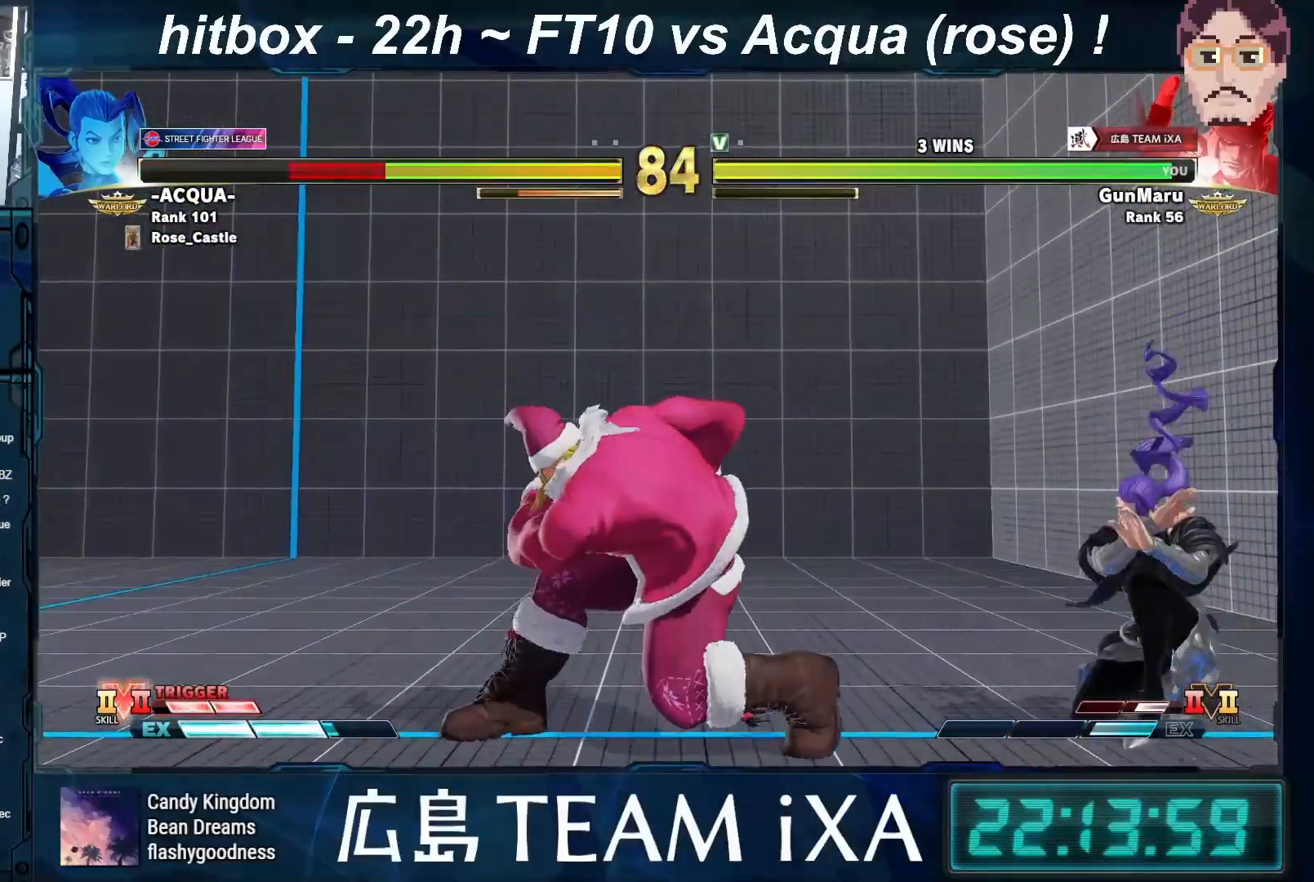
{"buttons": [], "left_stick": "center", "events": []}
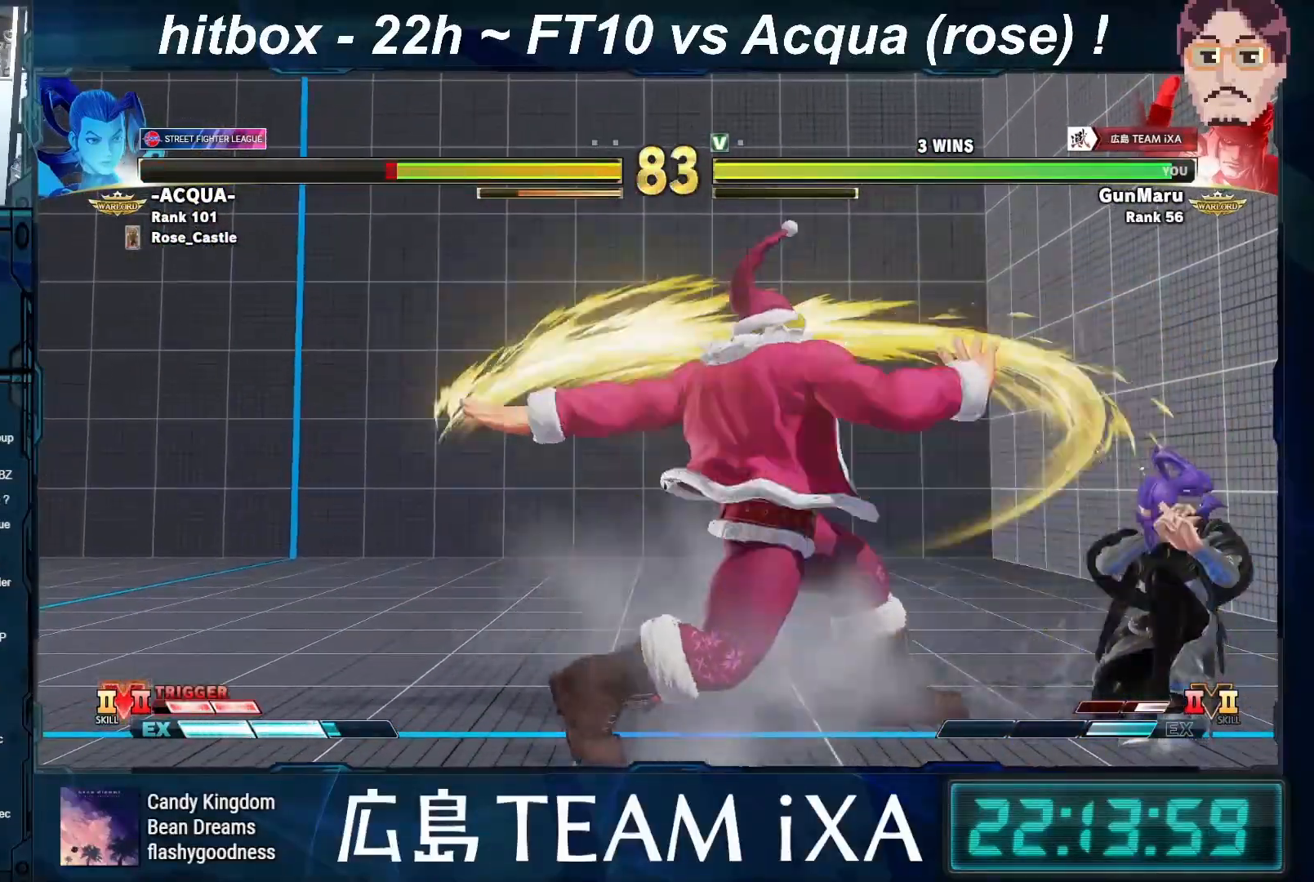
{"buttons": [], "left_stick": "down-left", "events": [[150, "left_stick", "down-left"]]}
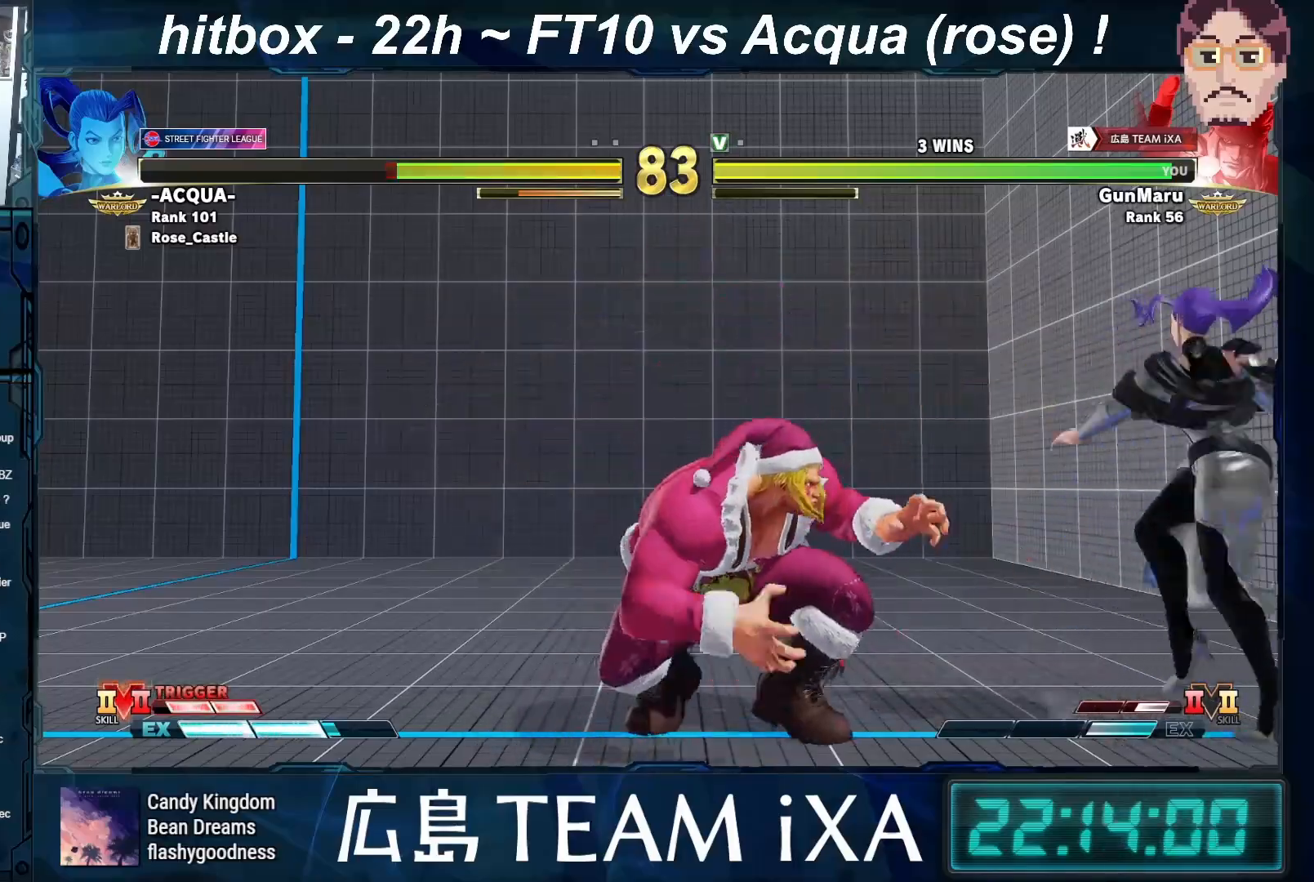
{"buttons": [], "left_stick": "center", "events": [[17, "TRIANGLE", "down"], [150, "TRIANGLE", "up"], [450, "left_stick", "center"]]}